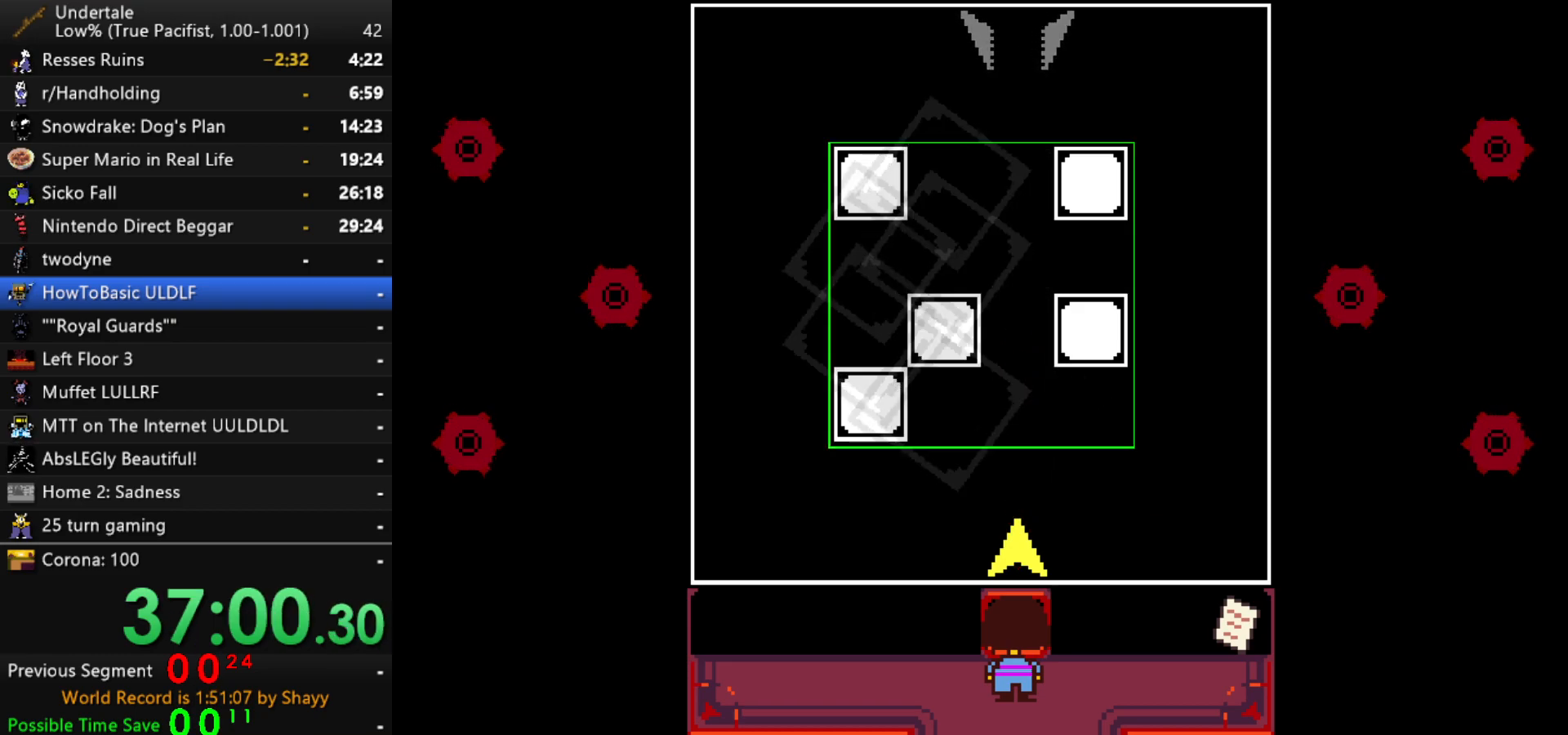
Gameplay with keyboard; each line is a JSON object with the keys held at the frame after it. "events" lists presses ("down") and releases ("up") of "c", "ctrl", "down", "left", "return", "right", "shift", "up", "x" and "z" between this image and that frame as [ms after this image, input, new state], when the widget could be followed in between. No other keys are recorded. Mouse input is not recorded.
{"keys": ["down"], "events": []}
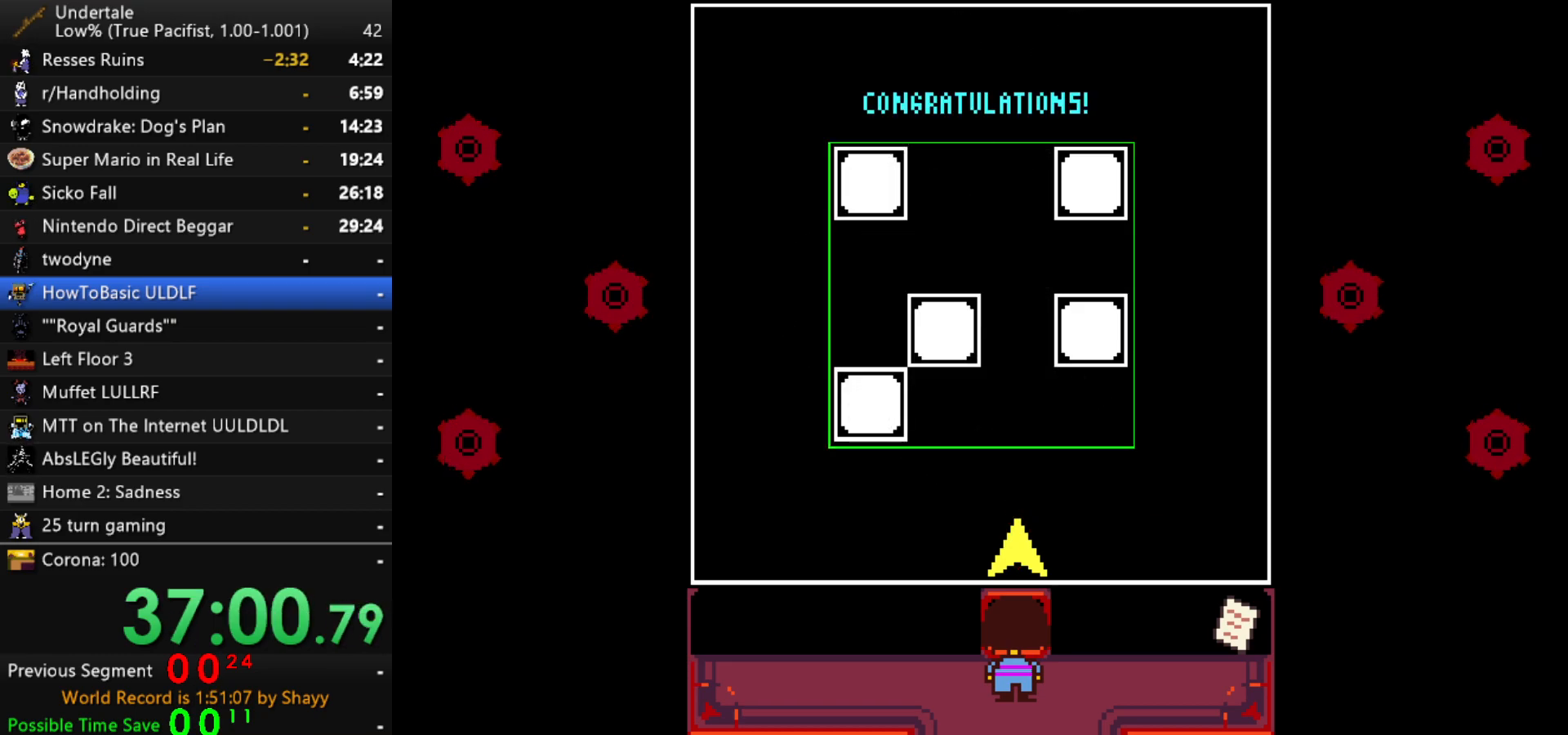
{"keys": ["down"], "events": [[334, "z", "down"], [384, "x", "down"], [417, "z", "up"], [467, "x", "up"]]}
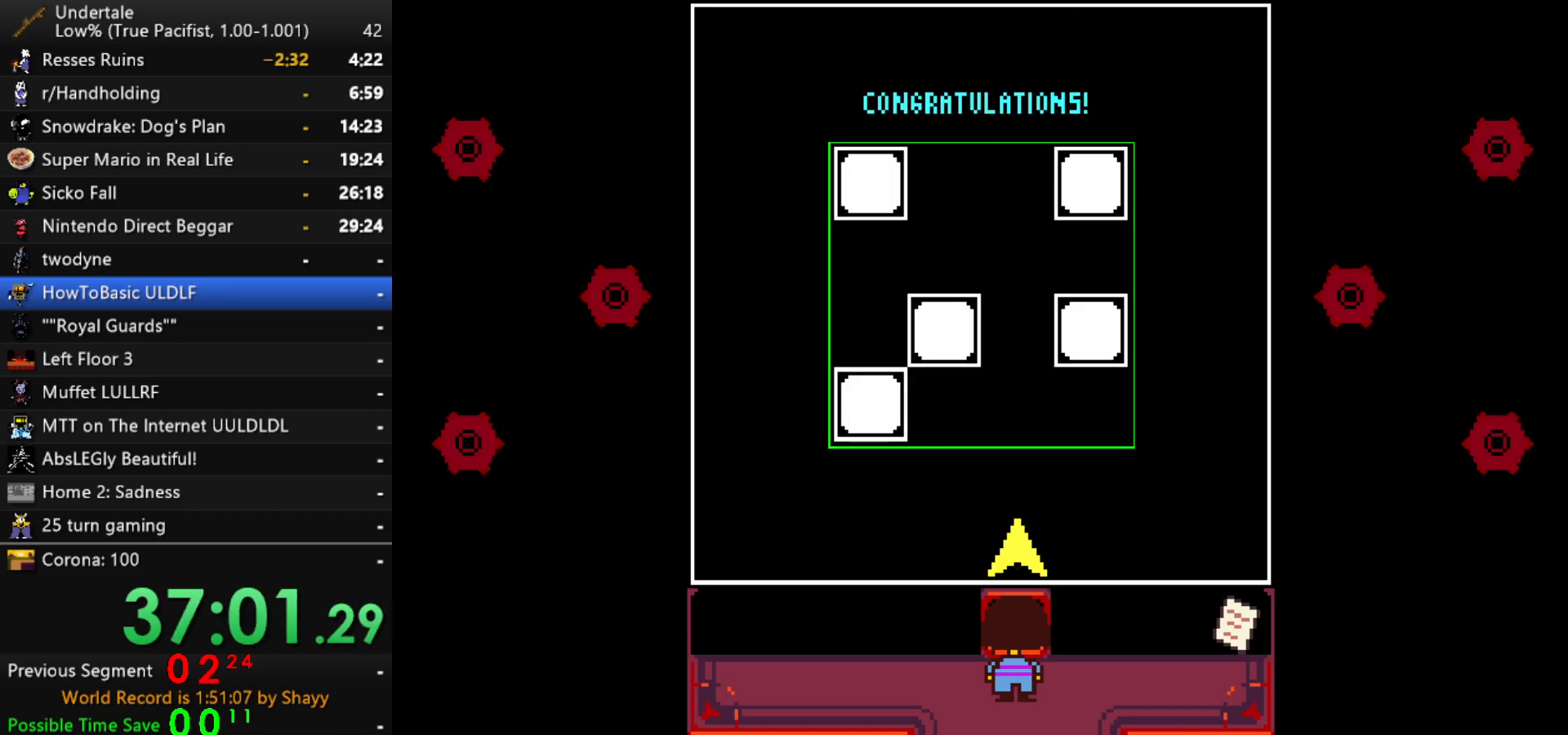
{"keys": ["down", "x"], "events": [[17, "z", "down"], [117, "x", "down"], [117, "z", "up"], [150, "x", "up"], [200, "z", "down"], [300, "x", "down"], [300, "z", "up"], [350, "x", "up"], [434, "z", "down"], [484, "x", "down"], [484, "z", "up"]]}
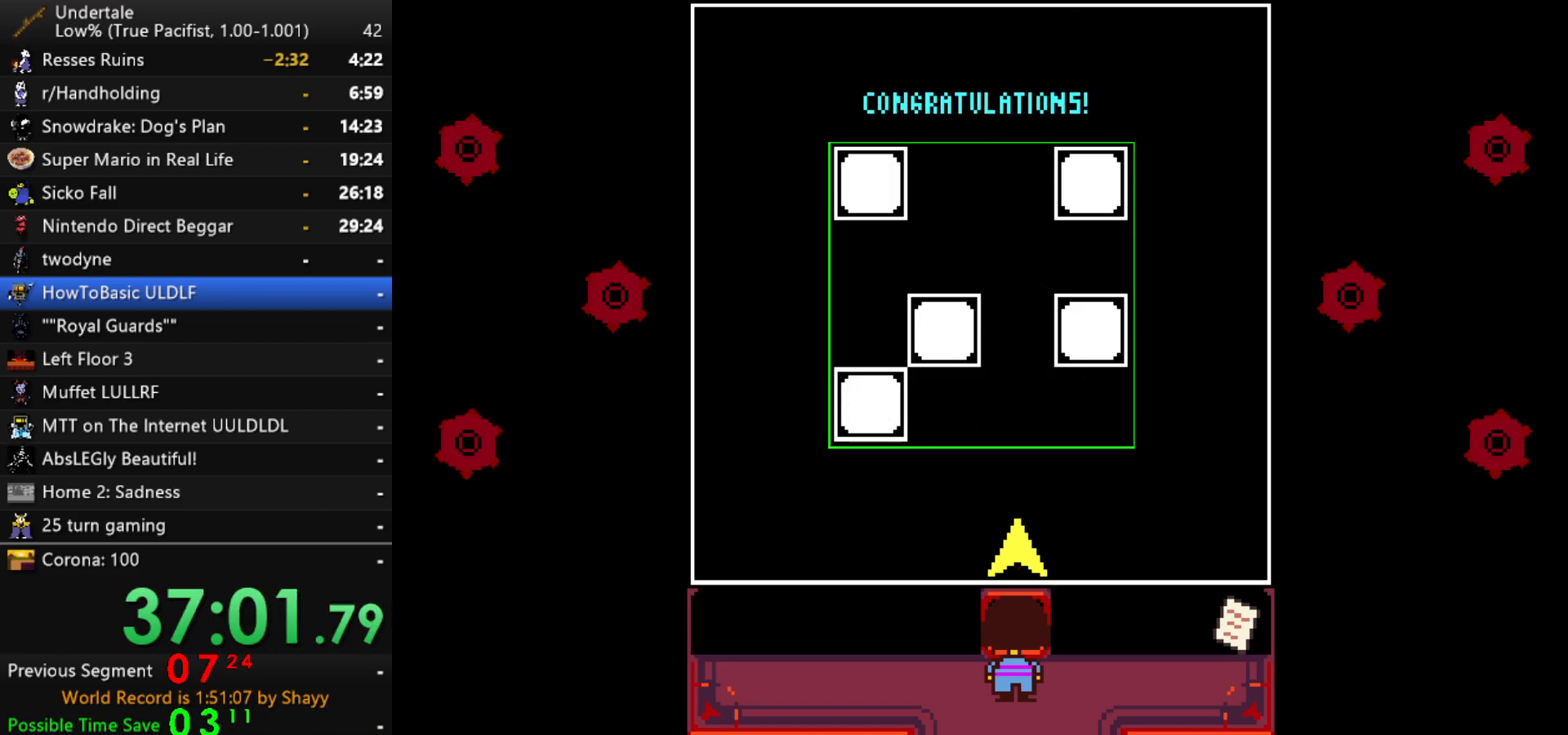
{"keys": ["down", "z"], "events": [[84, "x", "up"], [117, "z", "down"], [167, "x", "down"], [167, "z", "up"], [217, "x", "up"], [317, "z", "down"], [350, "x", "down"], [350, "z", "up"], [400, "x", "up"], [500, "z", "down"]]}
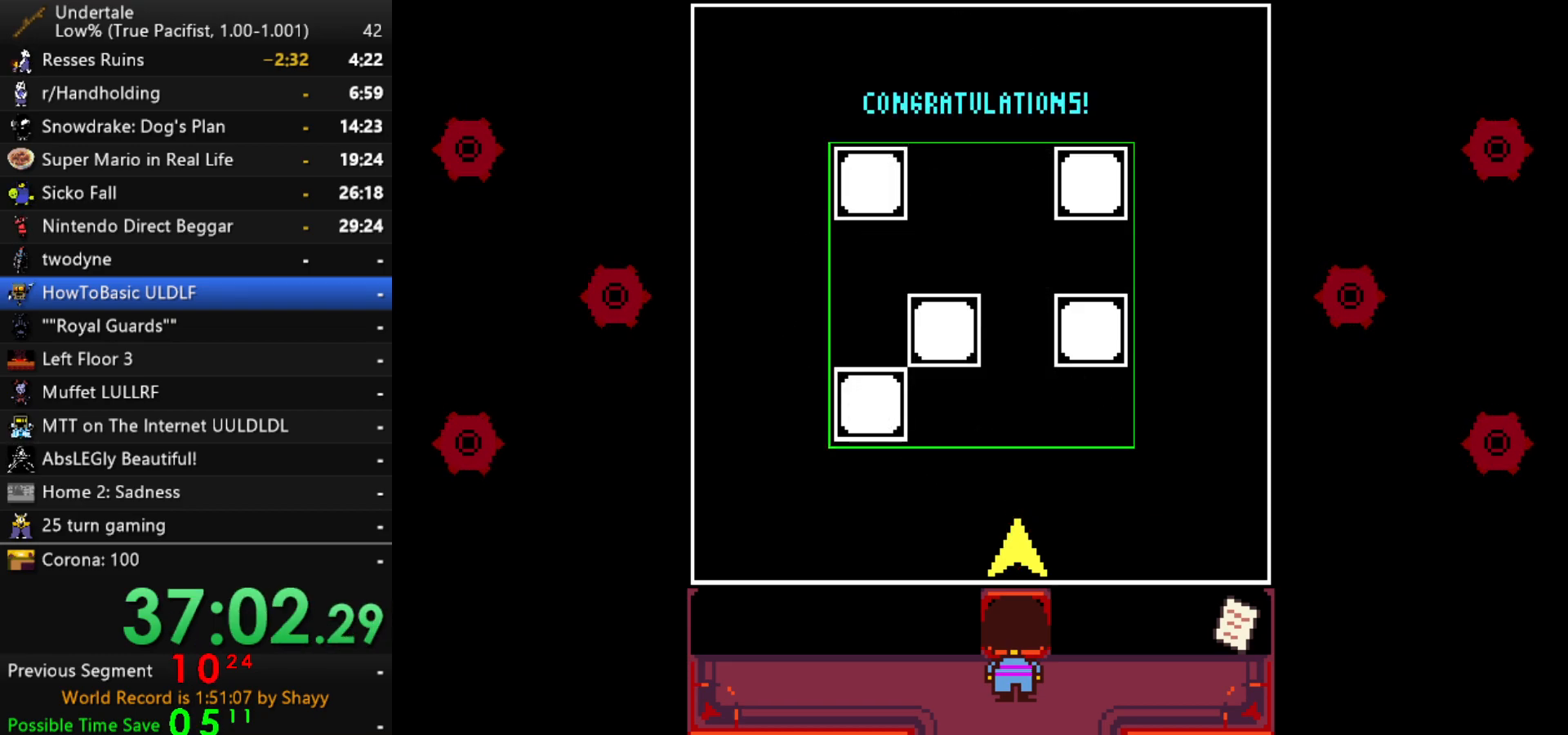
{"keys": ["down", "right", "z"], "events": [[50, "x", "down"], [50, "z", "up"], [100, "x", "up"], [134, "z", "down"], [184, "z", "up"], [234, "x", "down"], [284, "x", "up"], [284, "z", "down"], [384, "x", "down"], [384, "z", "up"], [467, "right", "down"], [467, "x", "up"], [467, "z", "down"]]}
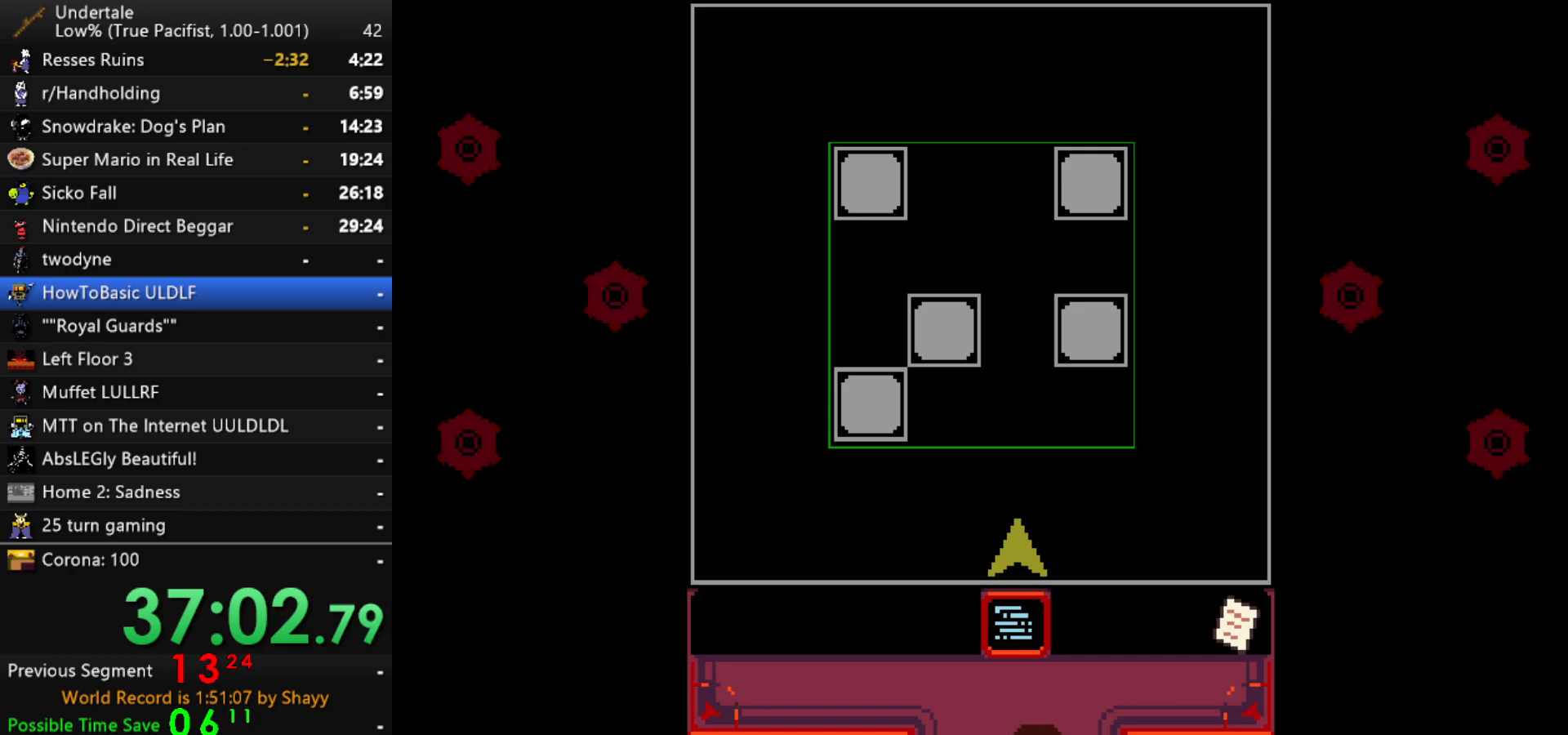
{"keys": ["down", "right"], "events": [[67, "z", "up"]]}
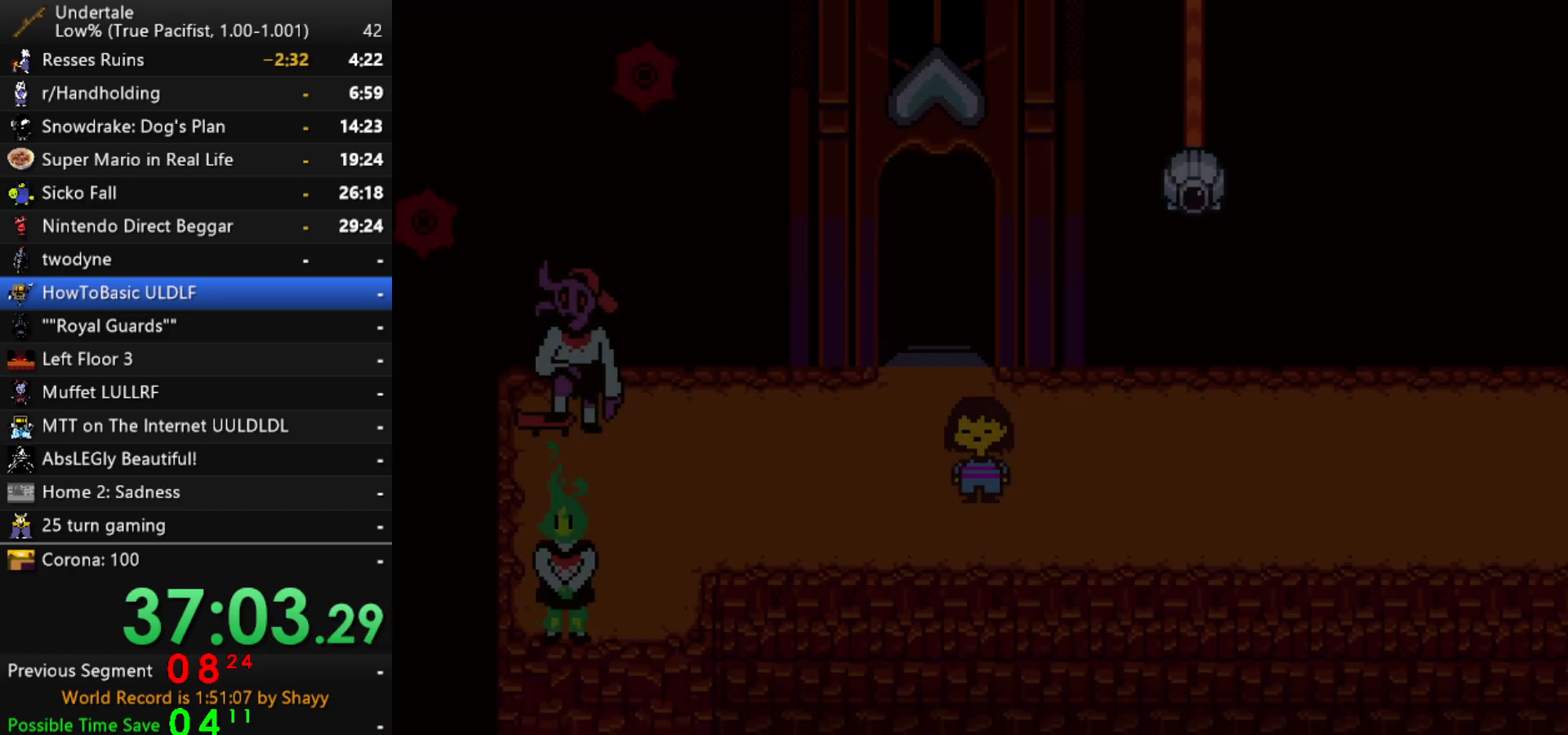
{"keys": ["right"], "events": [[267, "down", "up"]]}
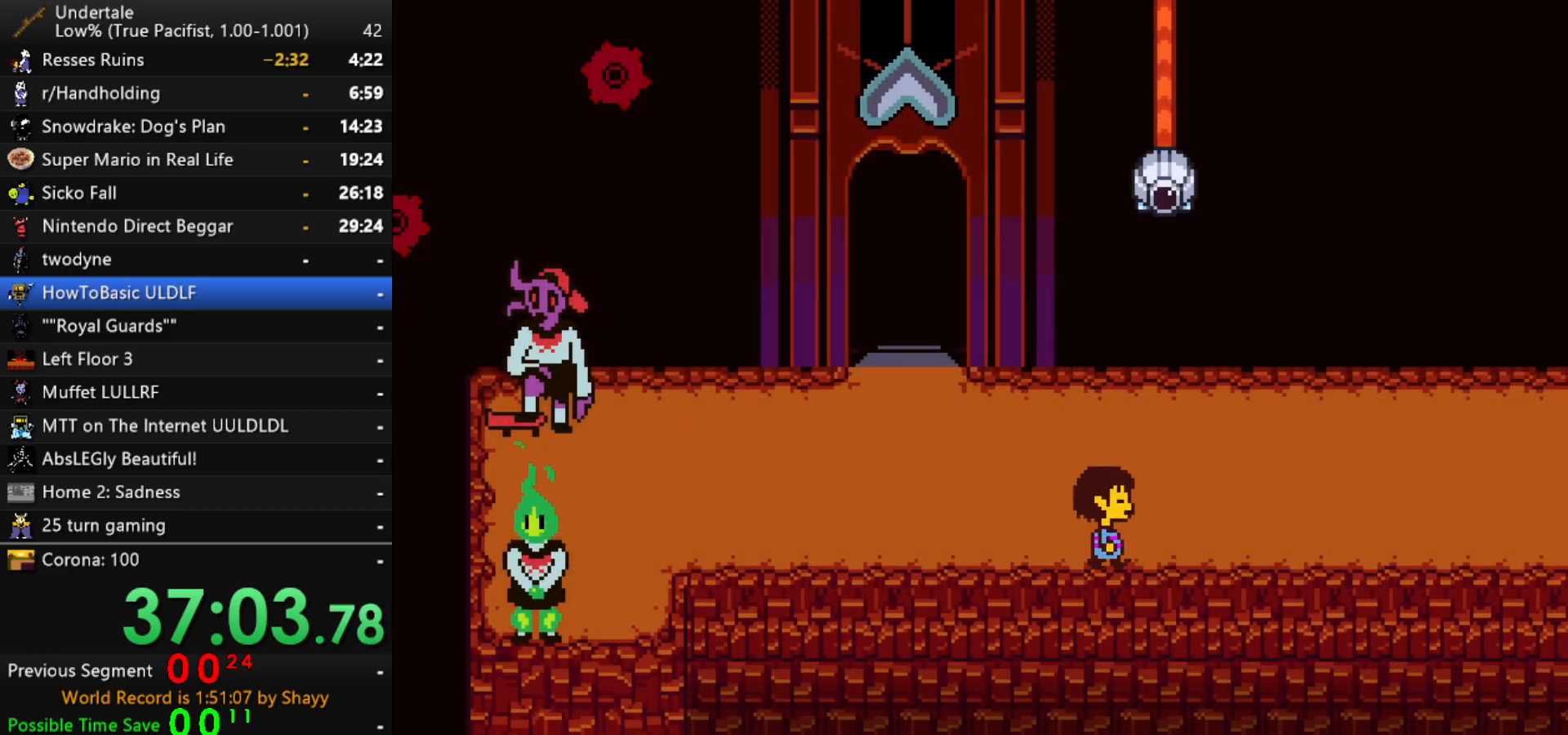
{"keys": ["right"], "events": [[284, "up", "down"], [334, "down", "down"], [467, "down", "up"], [467, "up", "up"]]}
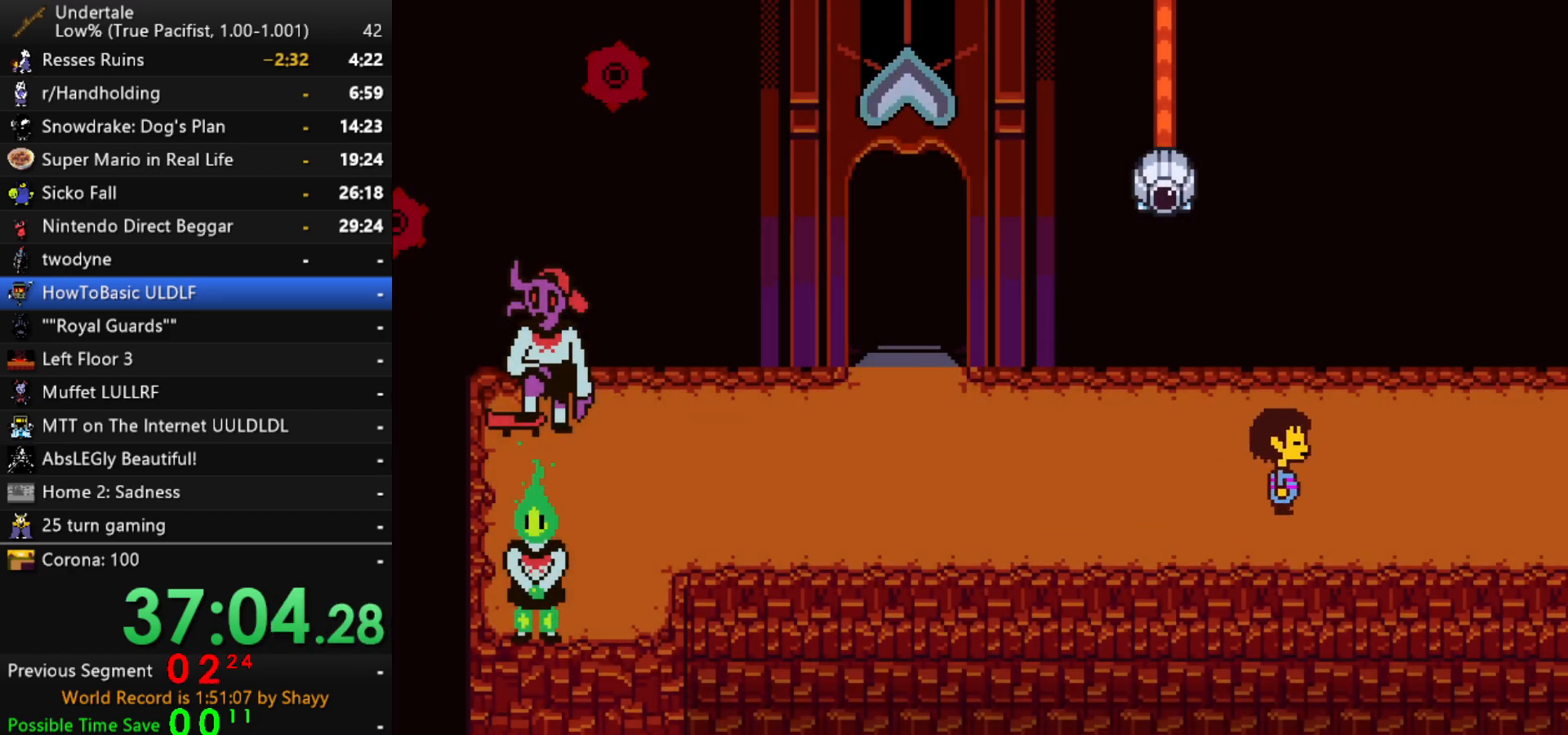
{"keys": ["right"], "events": []}
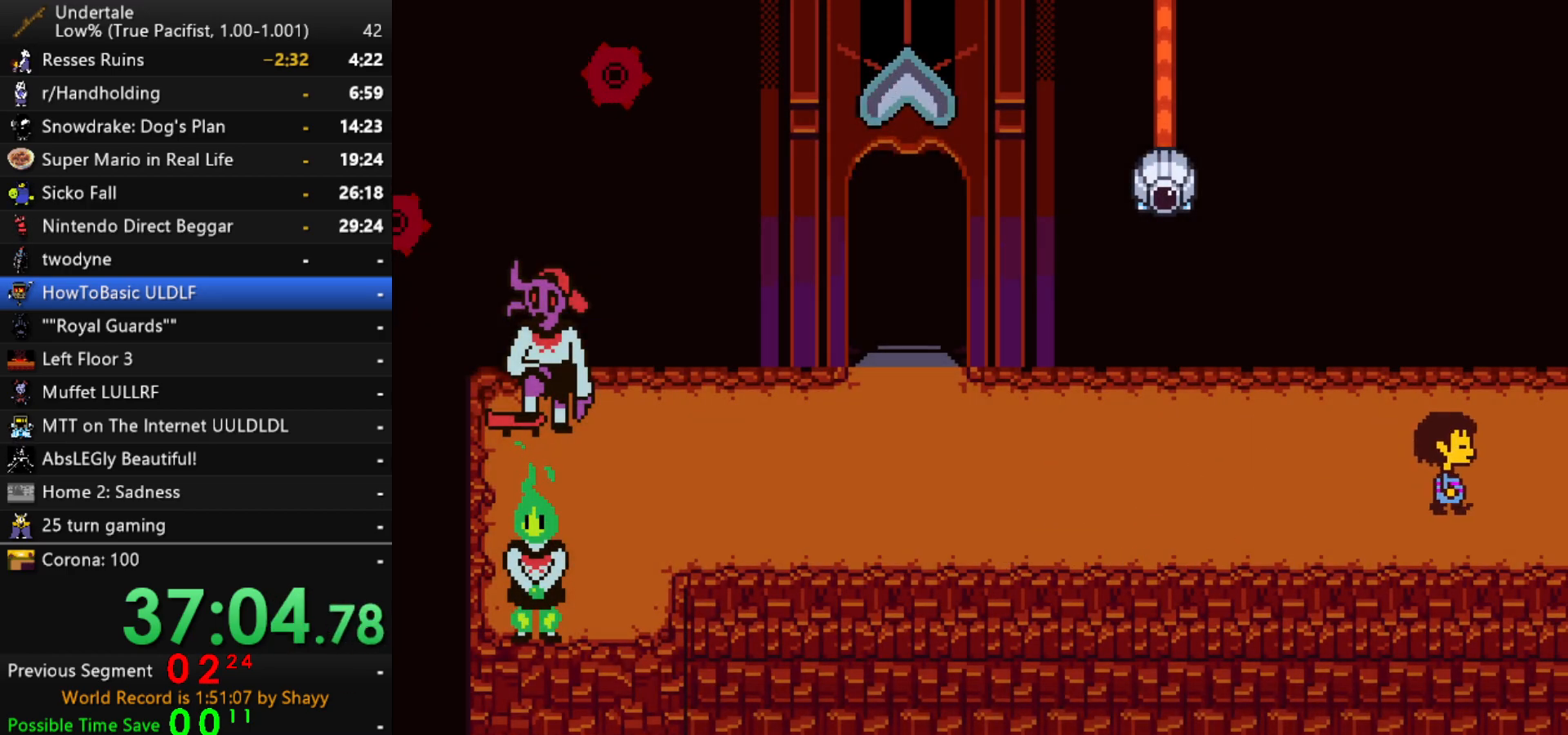
{"keys": ["right"], "events": []}
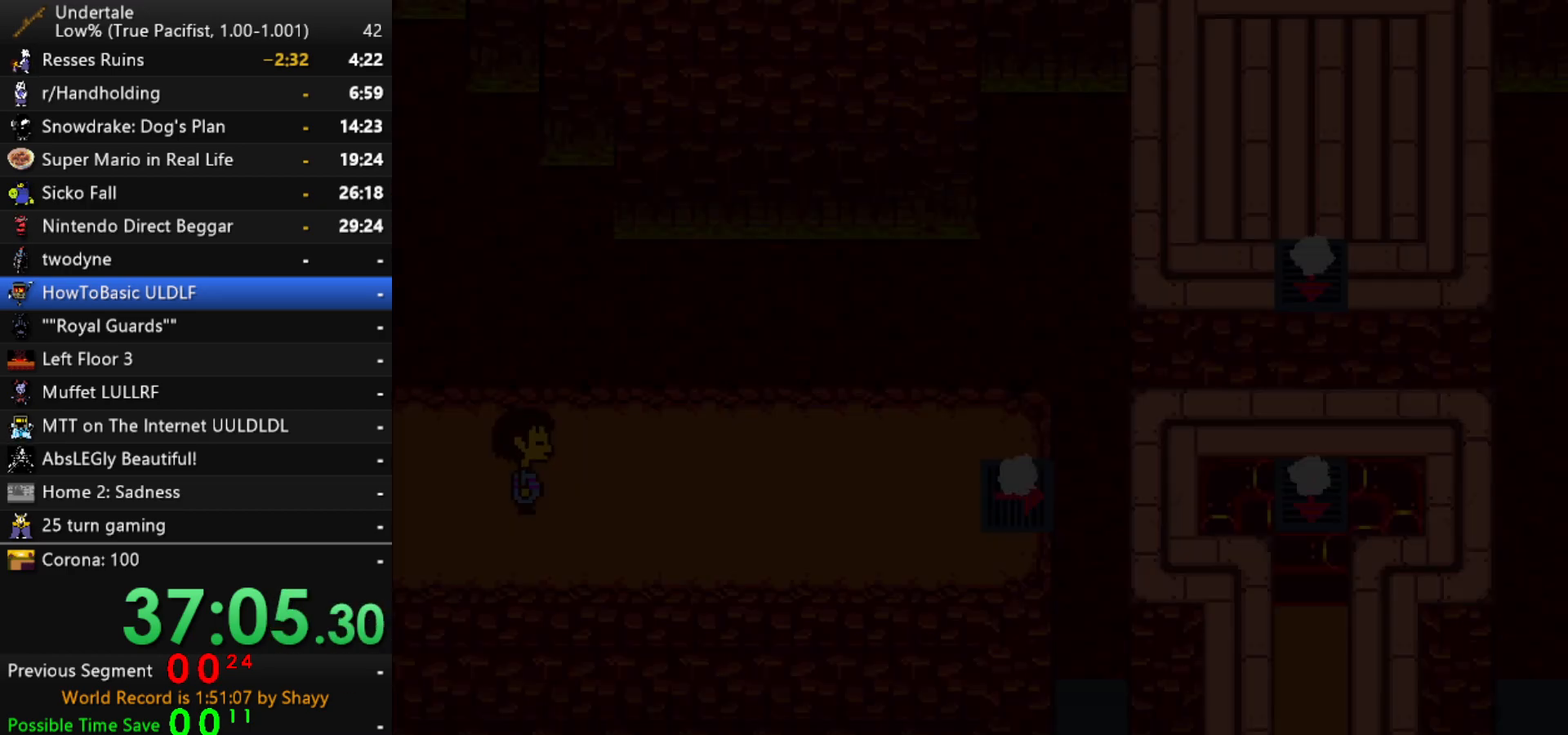
{"keys": ["right"], "events": []}
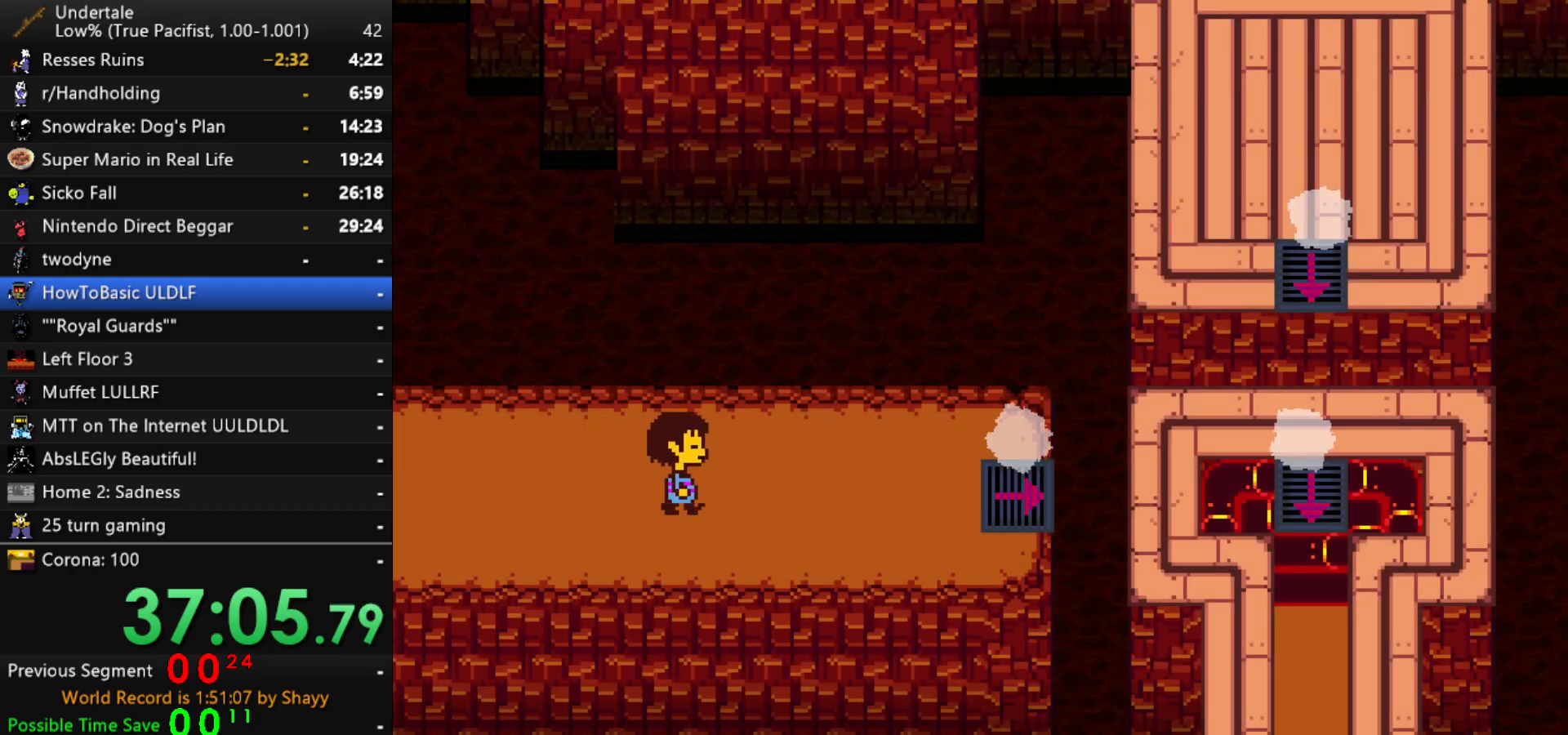
{"keys": ["right"], "events": []}
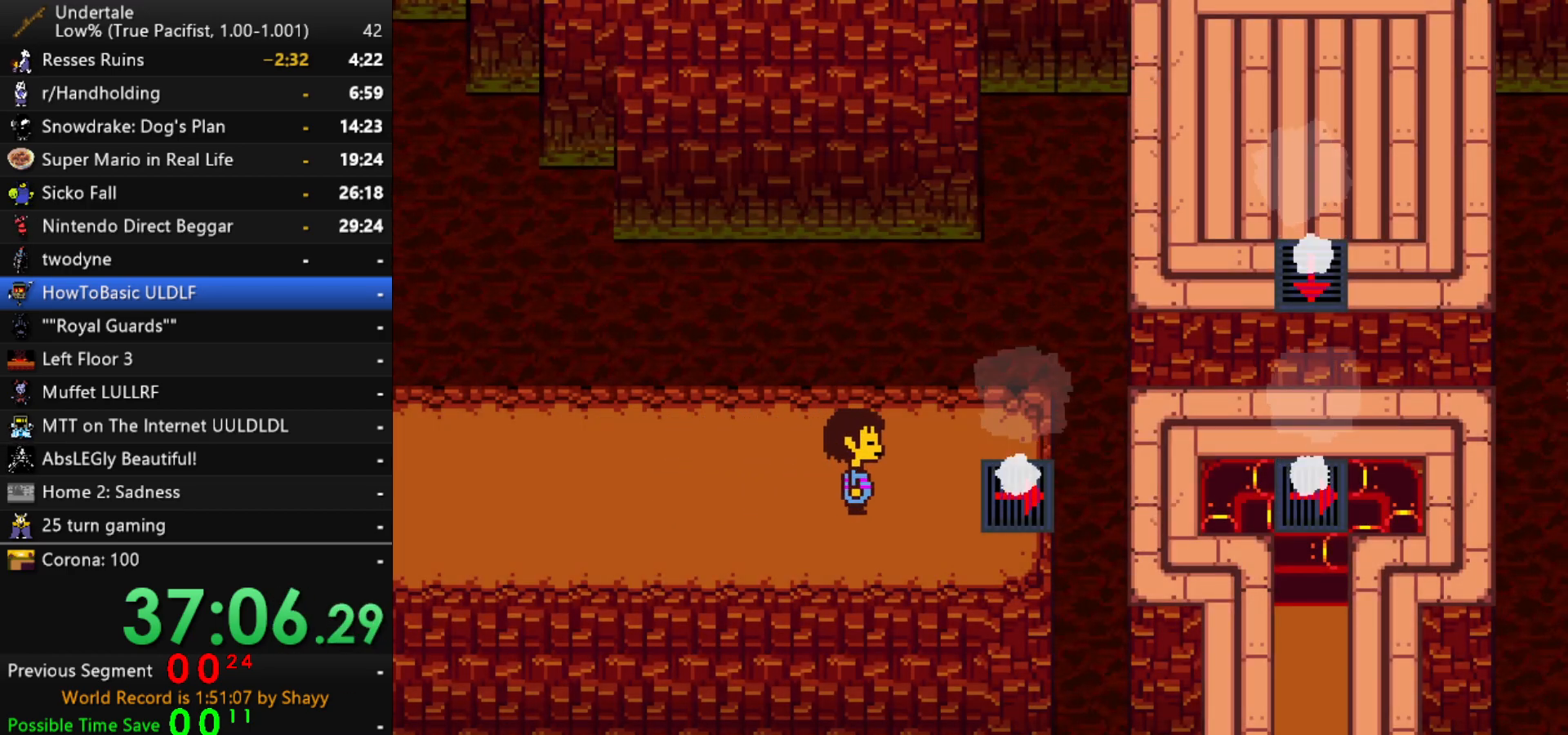
{"keys": ["right"], "events": []}
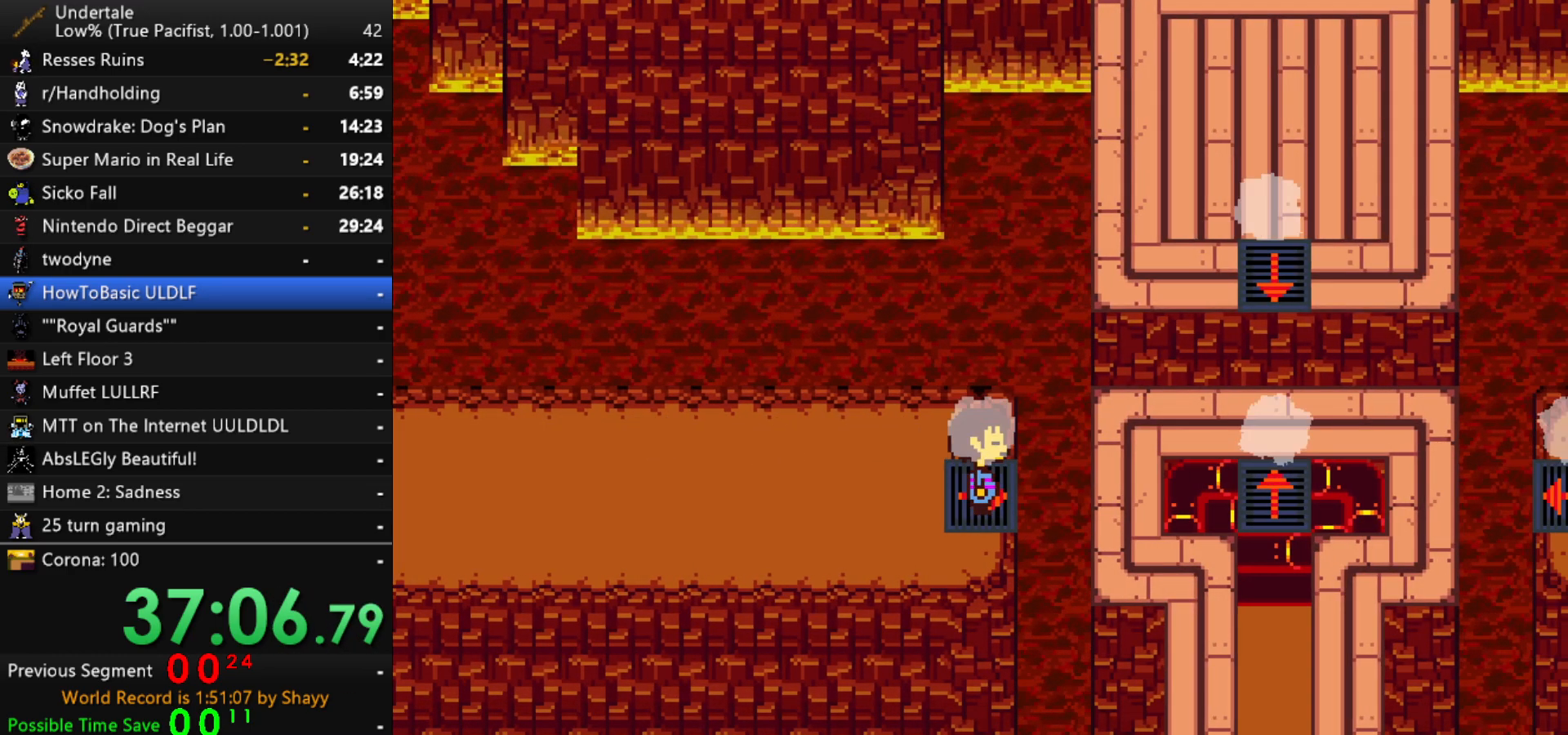
{"keys": [], "events": [[184, "right", "up"]]}
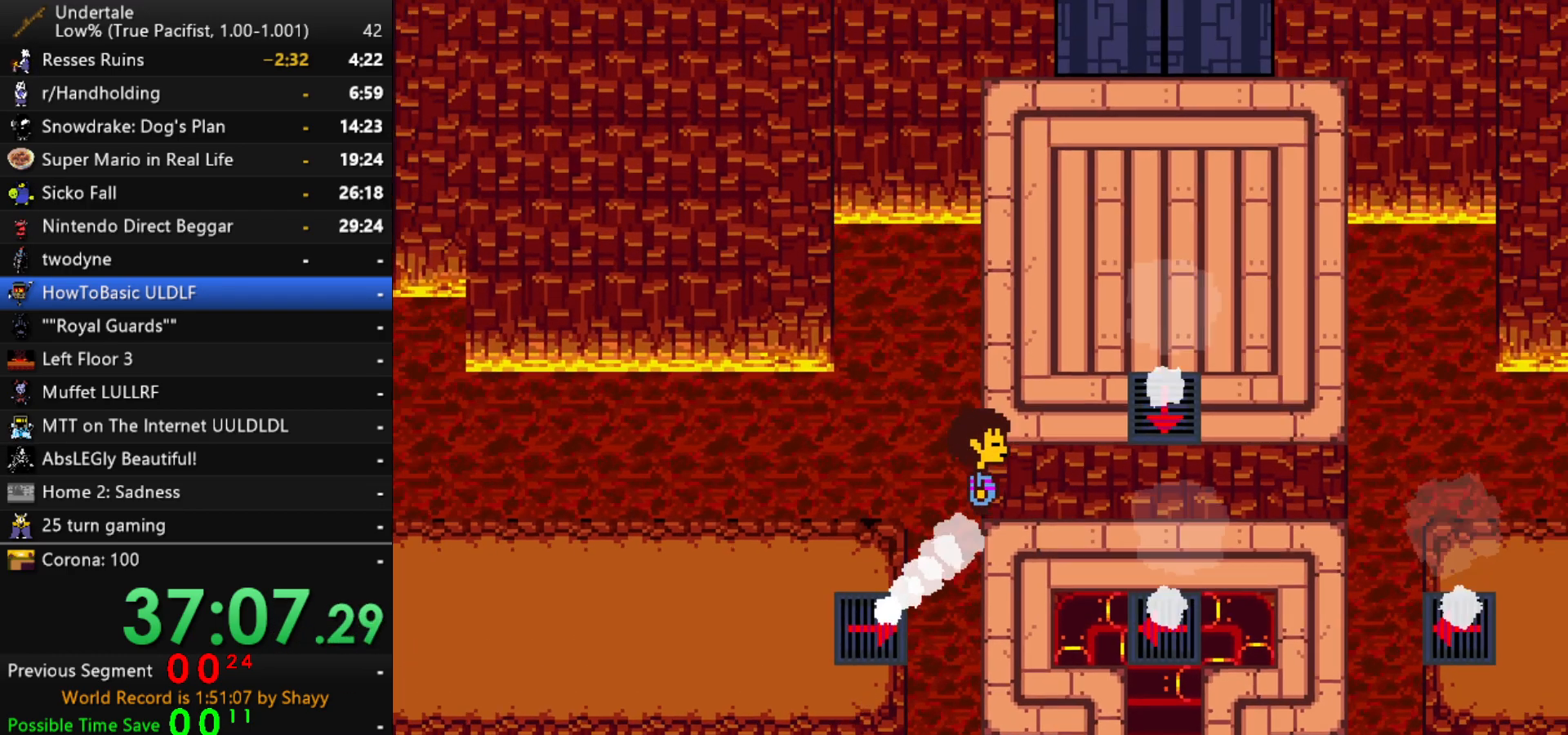
{"keys": [], "events": []}
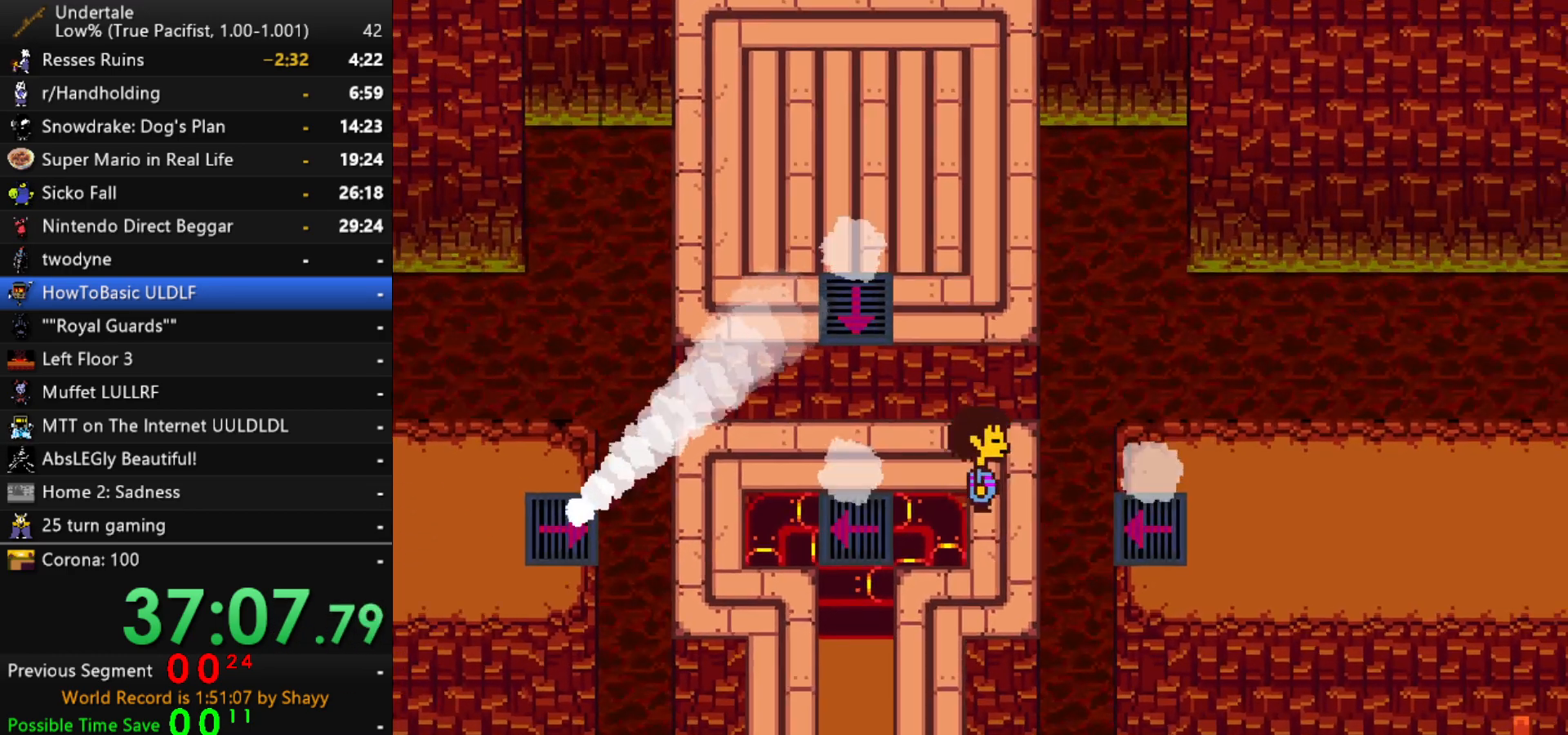
{"keys": [], "events": []}
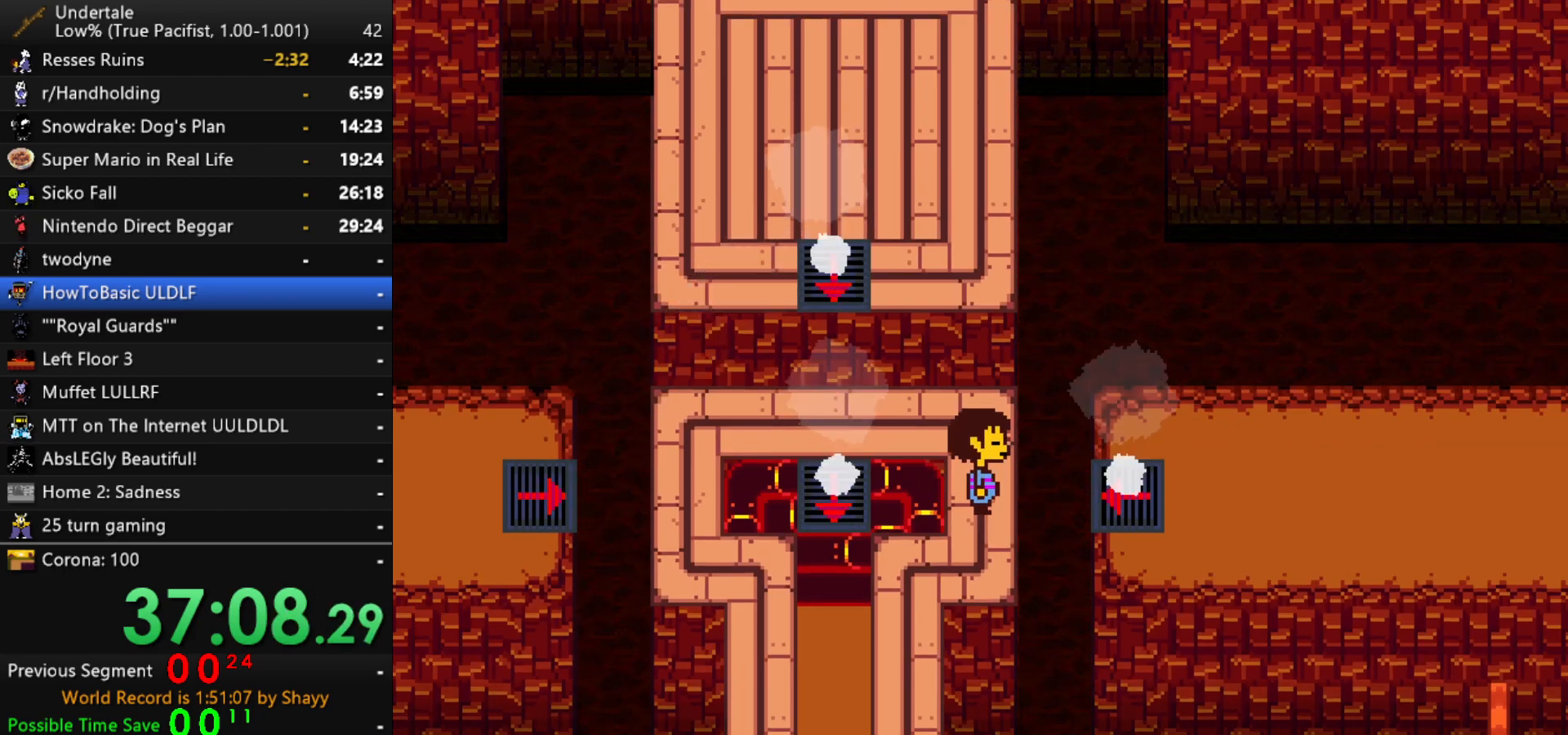
{"keys": [], "events": []}
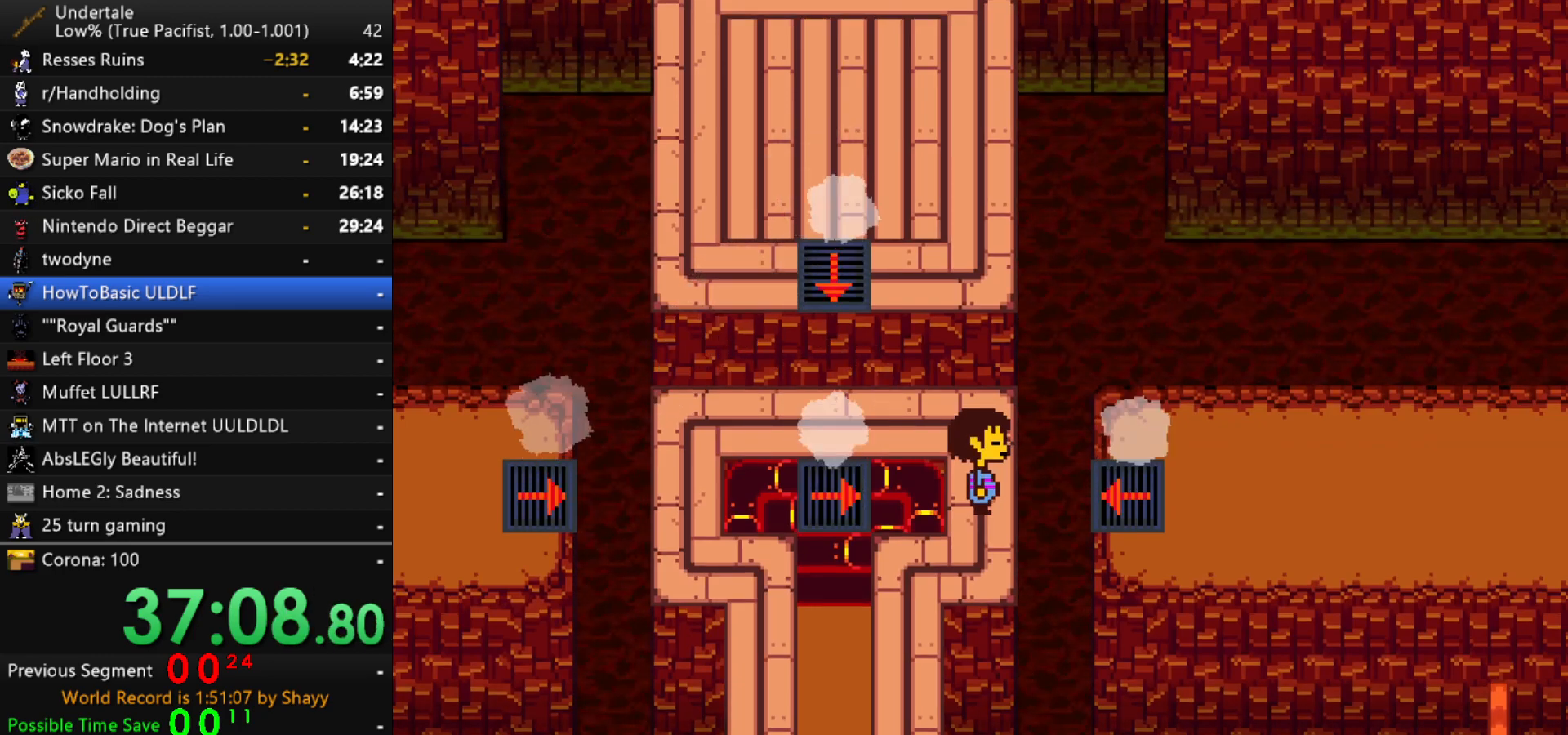
{"keys": [], "events": []}
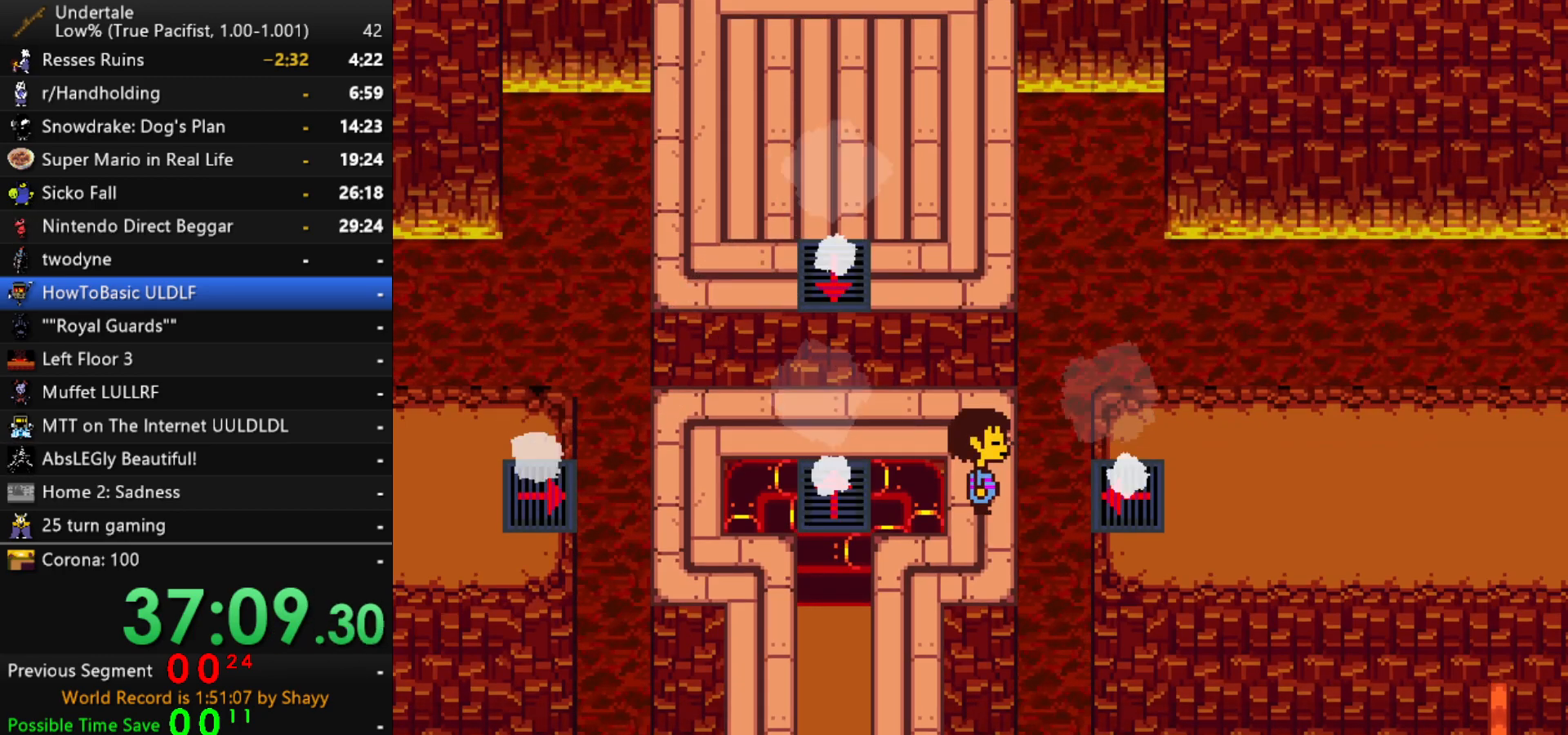
{"keys": ["left"], "events": [[84, "left", "down"]]}
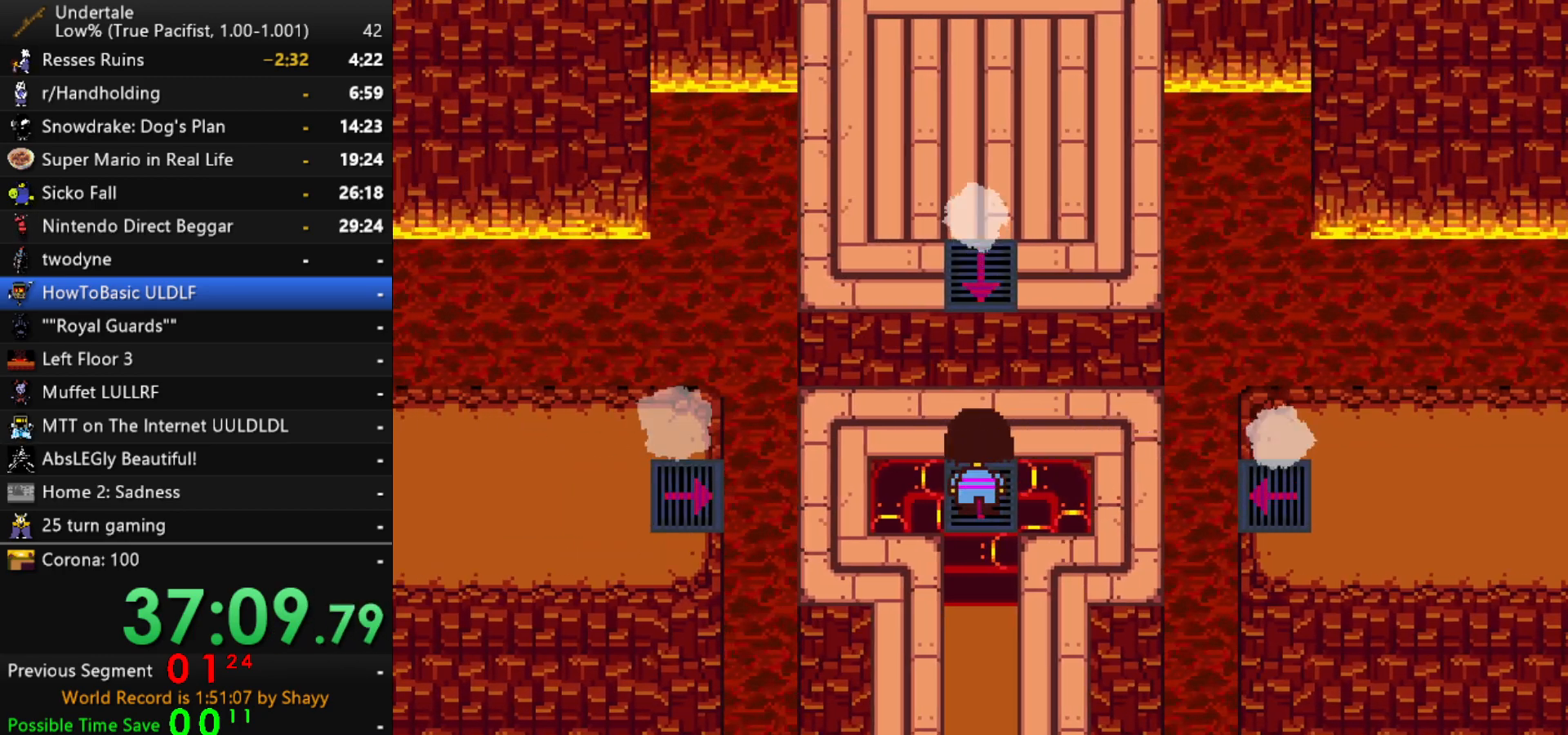
{"keys": ["up"], "events": [[100, "left", "up"], [284, "up", "down"]]}
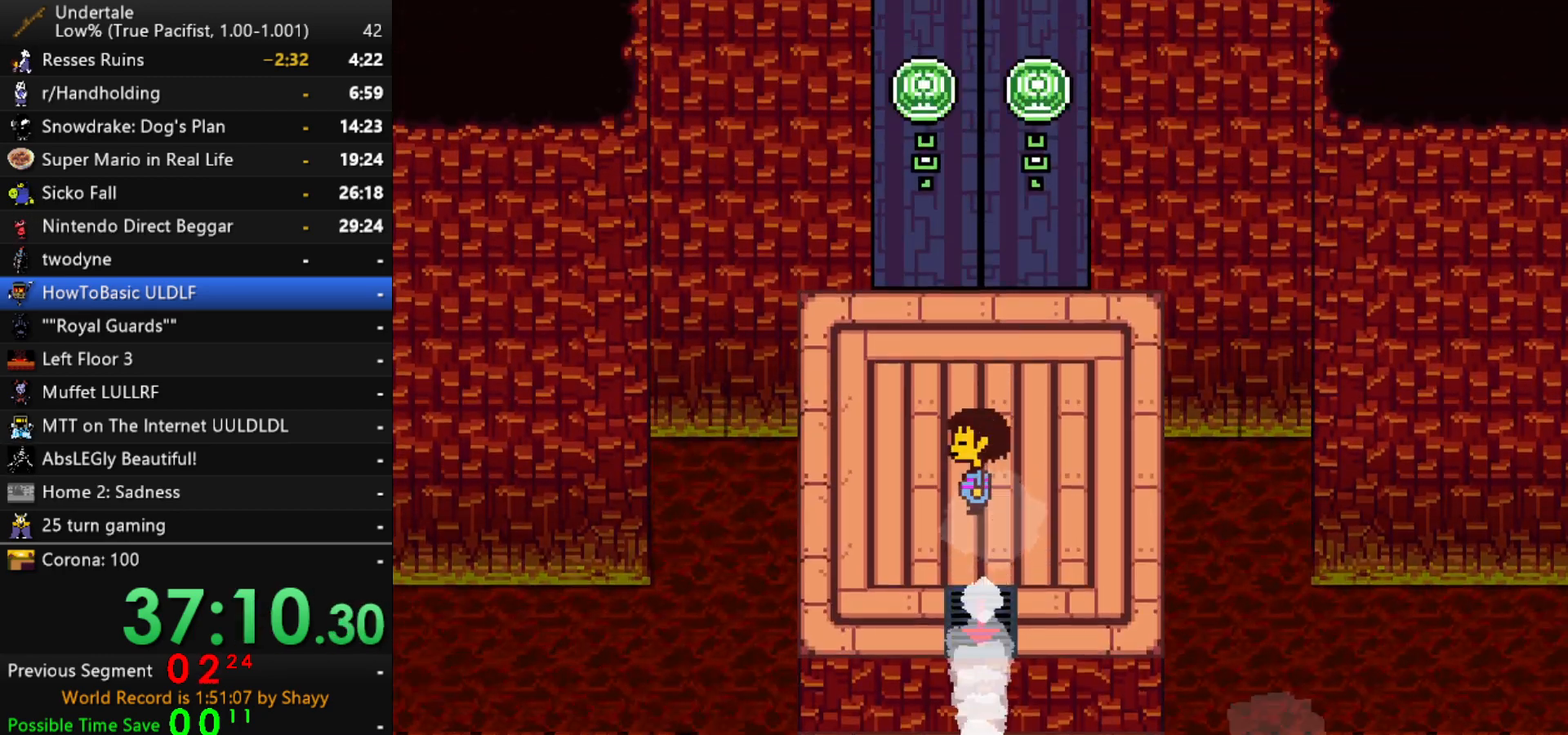
{"keys": ["up"], "events": []}
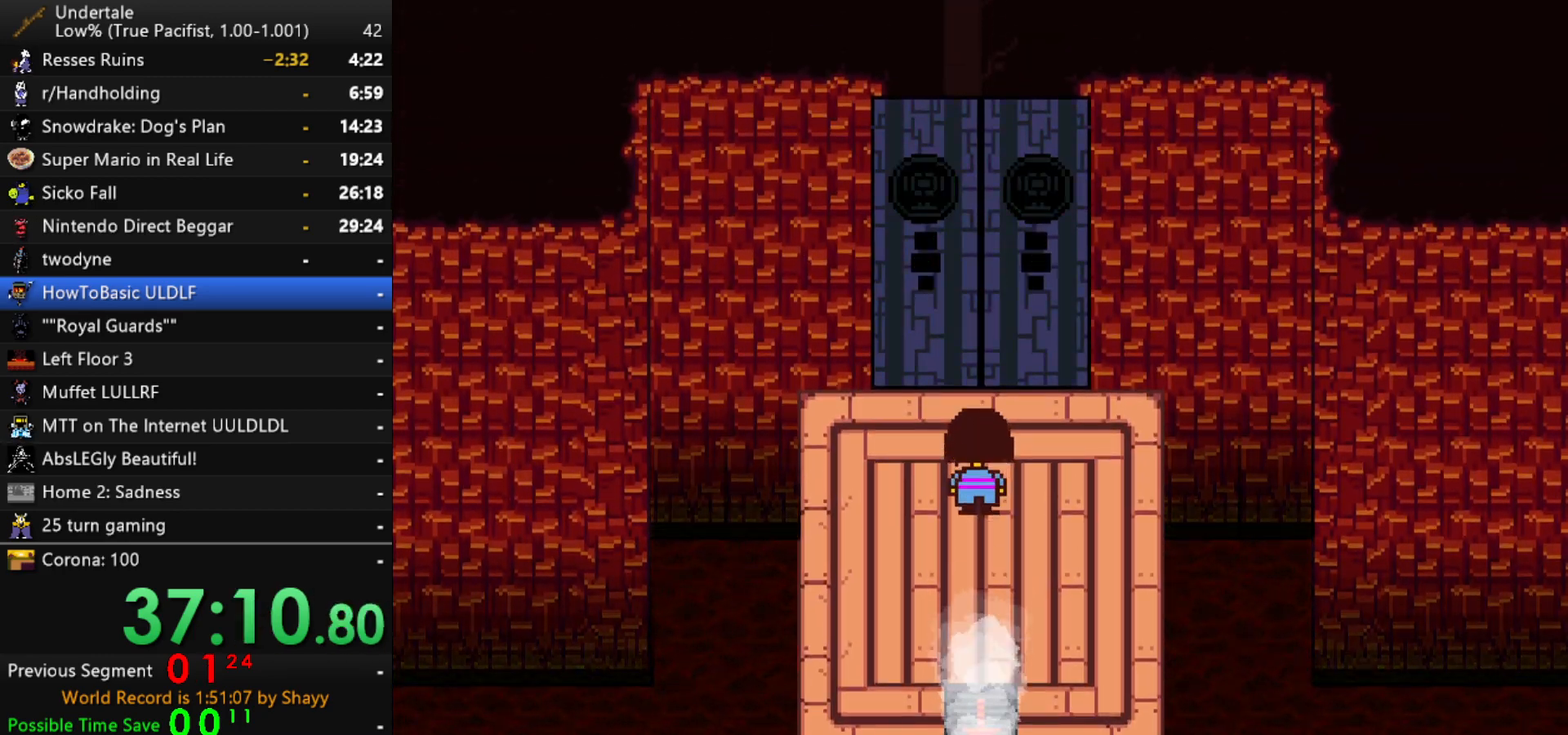
{"keys": ["up"], "events": []}
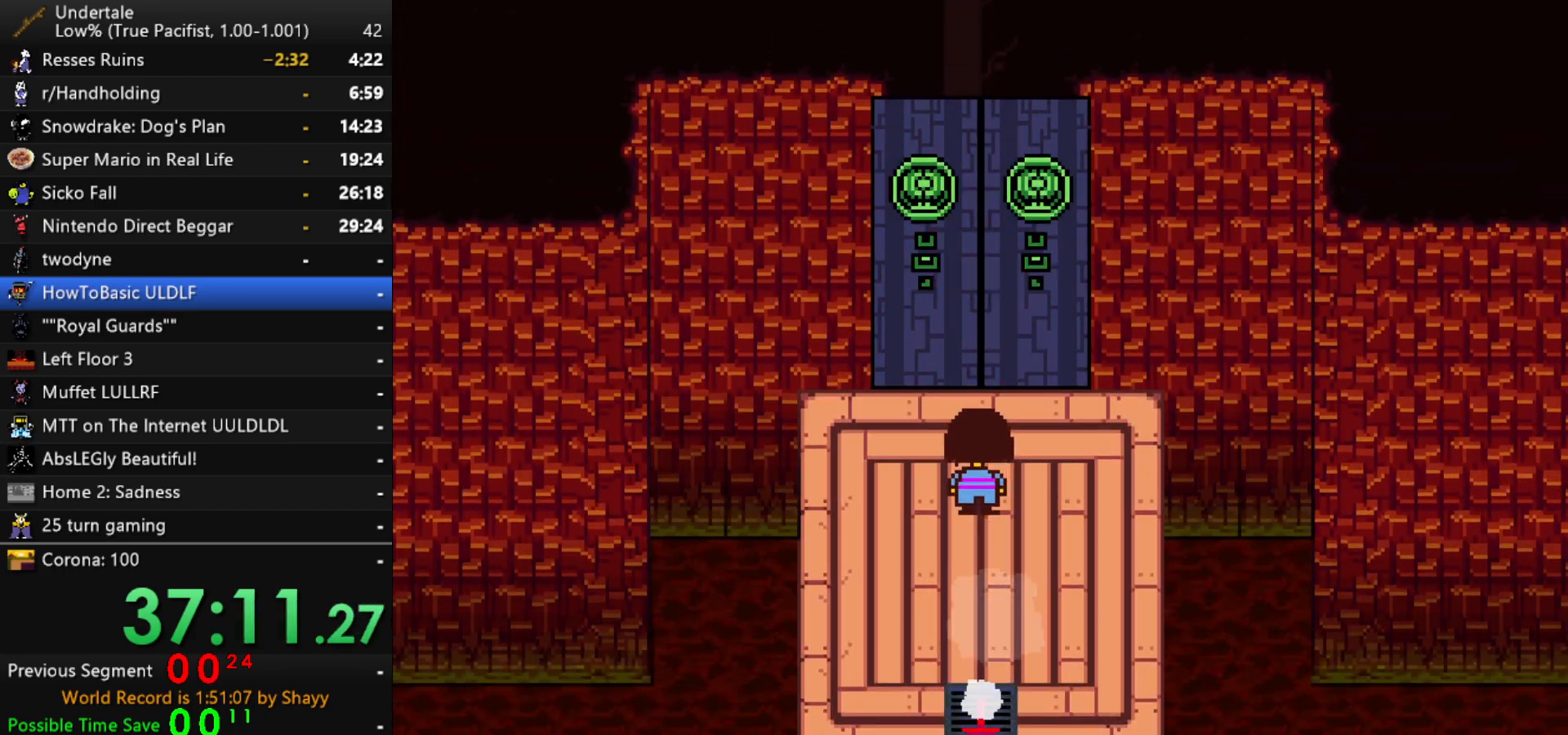
{"keys": ["up"], "events": []}
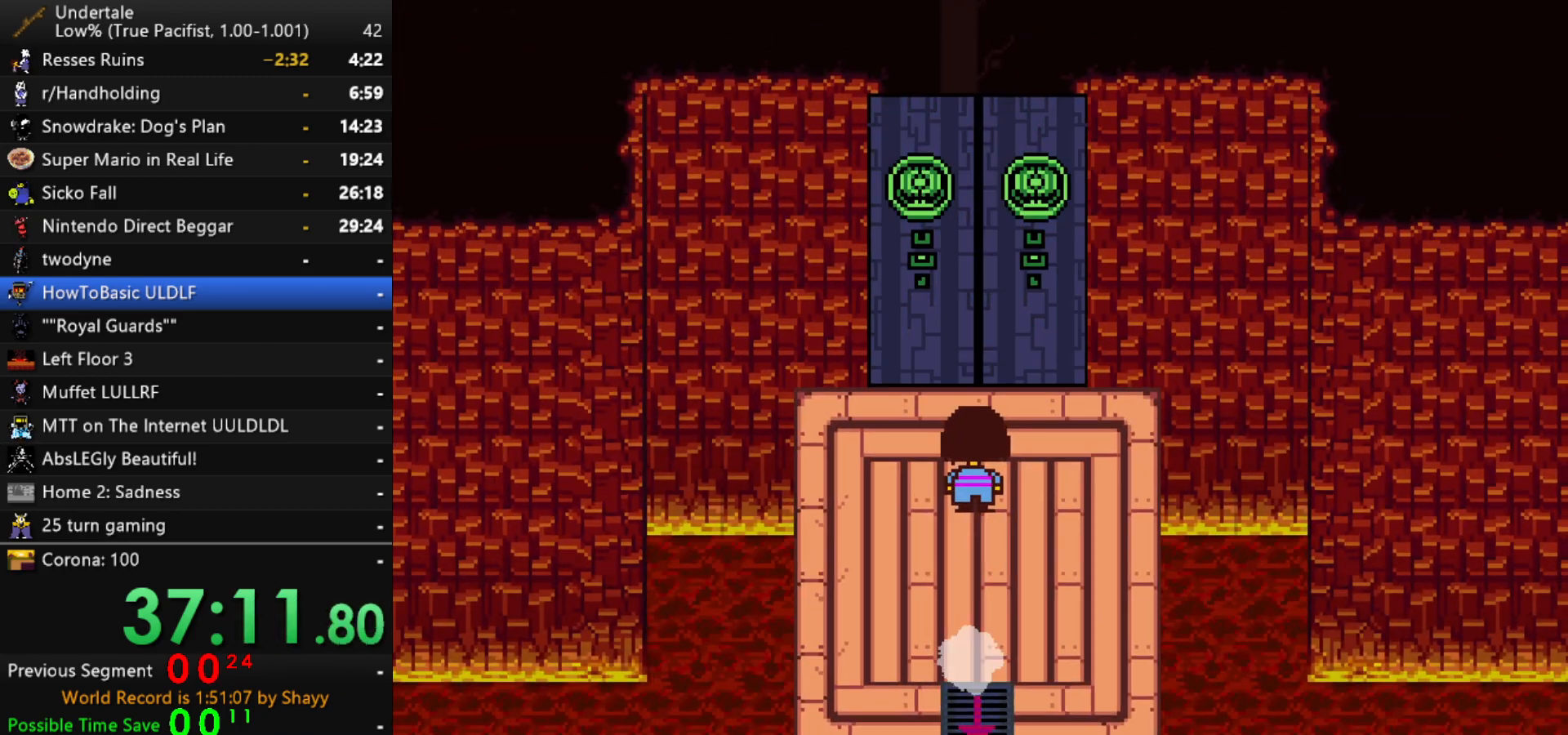
{"keys": ["return", "shift", "up"], "events": [[350, "x", "down"], [384, "x", "up"], [384, "z", "down"], [434, "shift", "down"], [434, "z", "up"], [484, "return", "down"]]}
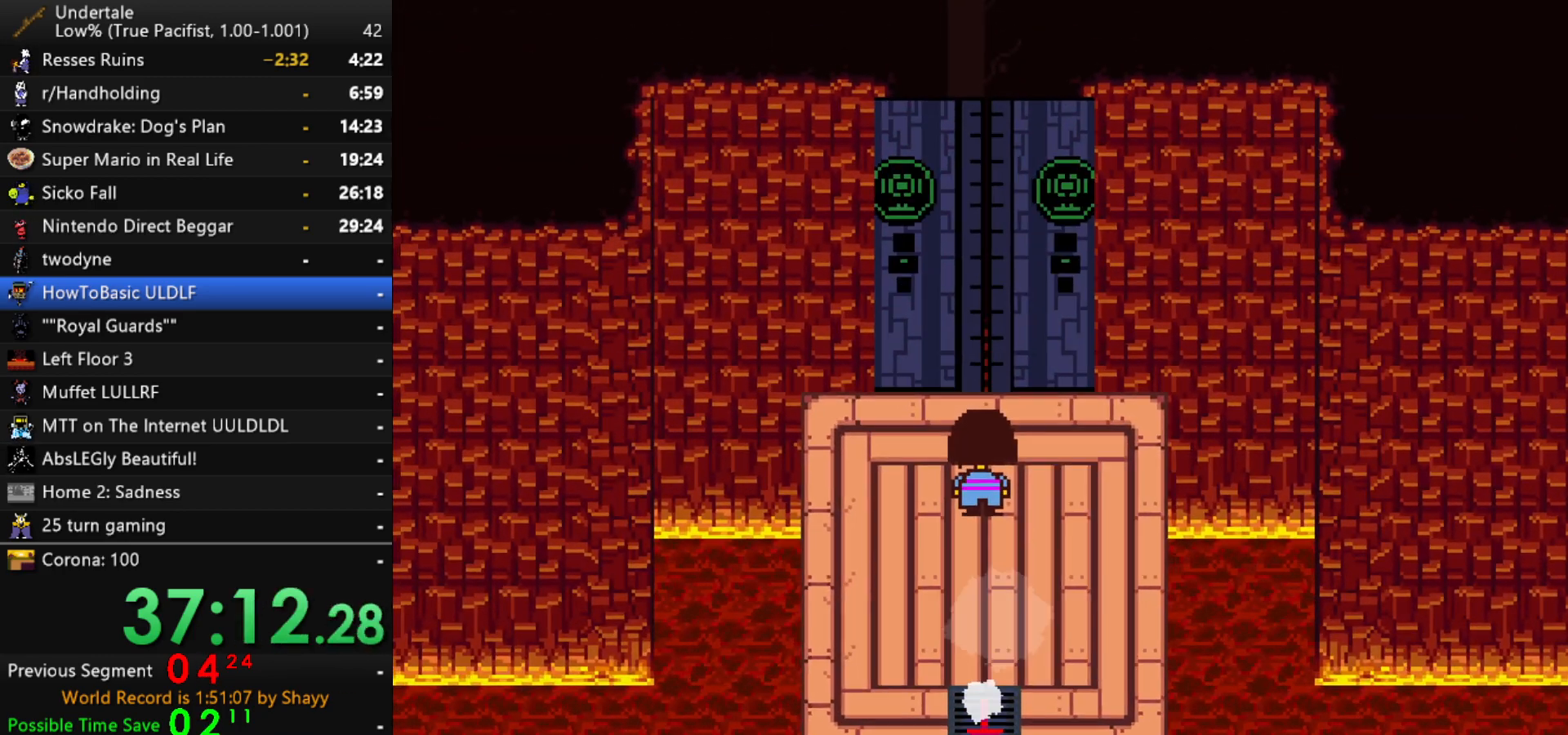
{"keys": ["up", "z"], "events": [[34, "shift", "up"], [34, "x", "down"], [84, "return", "up"], [84, "z", "down"], [134, "shift", "down"], [134, "x", "up"], [134, "z", "up"], [217, "return", "down"], [217, "shift", "up"], [217, "x", "down"], [267, "return", "up"], [267, "z", "down"], [317, "shift", "down"], [317, "x", "up"], [367, "z", "up"], [400, "return", "down"], [400, "shift", "up"], [450, "return", "up"], [450, "x", "down"], [450, "z", "down"], [500, "x", "up"]]}
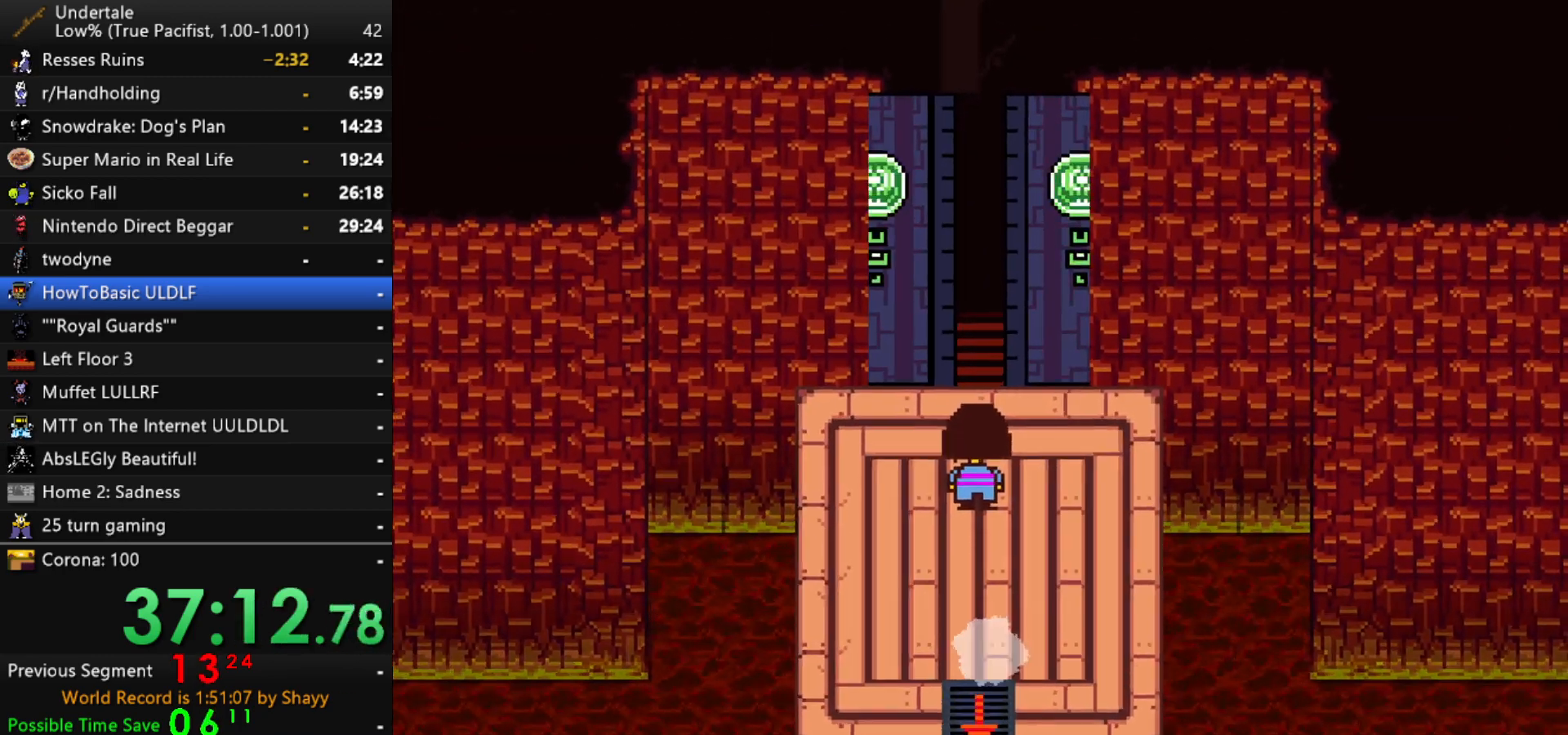
{"keys": ["return", "up"], "events": [[50, "shift", "down"], [50, "z", "up"], [100, "return", "down"], [100, "shift", "up"], [134, "return", "up"], [134, "x", "down"], [134, "z", "down"], [184, "x", "up"], [234, "shift", "down"], [234, "z", "up"], [284, "return", "down"], [284, "shift", "up"], [334, "return", "up"], [334, "x", "down"], [334, "z", "down"], [417, "shift", "down"], [417, "x", "up"], [417, "z", "up"], [467, "return", "down"], [467, "shift", "up"]]}
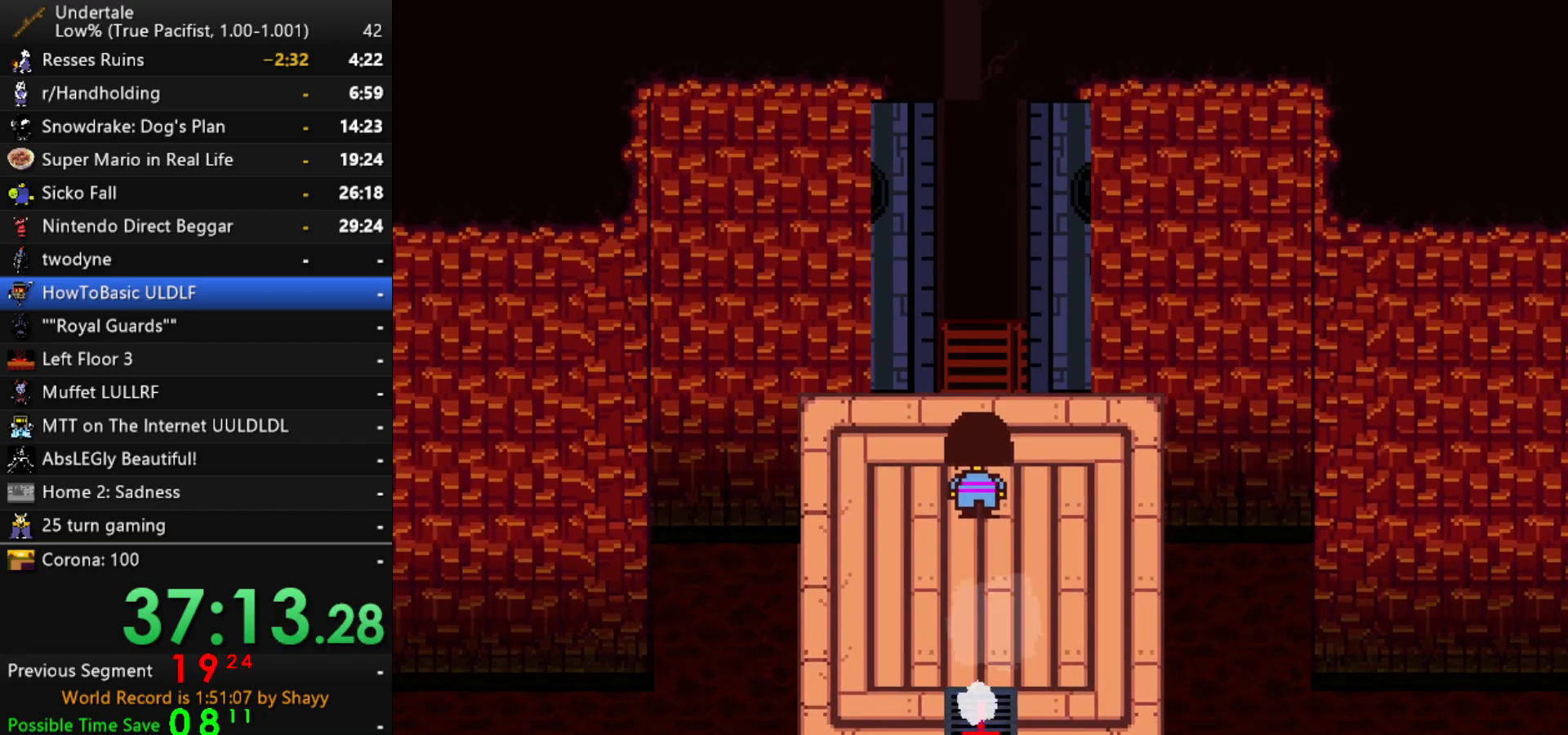
{"keys": ["up"], "events": [[17, "return", "up"], [17, "x", "down"], [67, "z", "down"], [100, "shift", "down"], [100, "x", "up"], [150, "return", "down"], [150, "z", "up"], [200, "return", "up"], [200, "shift", "up"], [300, "x", "down"], [350, "shift", "down"], [350, "z", "down"], [384, "return", "down"], [384, "x", "up"], [434, "return", "up"], [434, "shift", "up"], [434, "z", "up"]]}
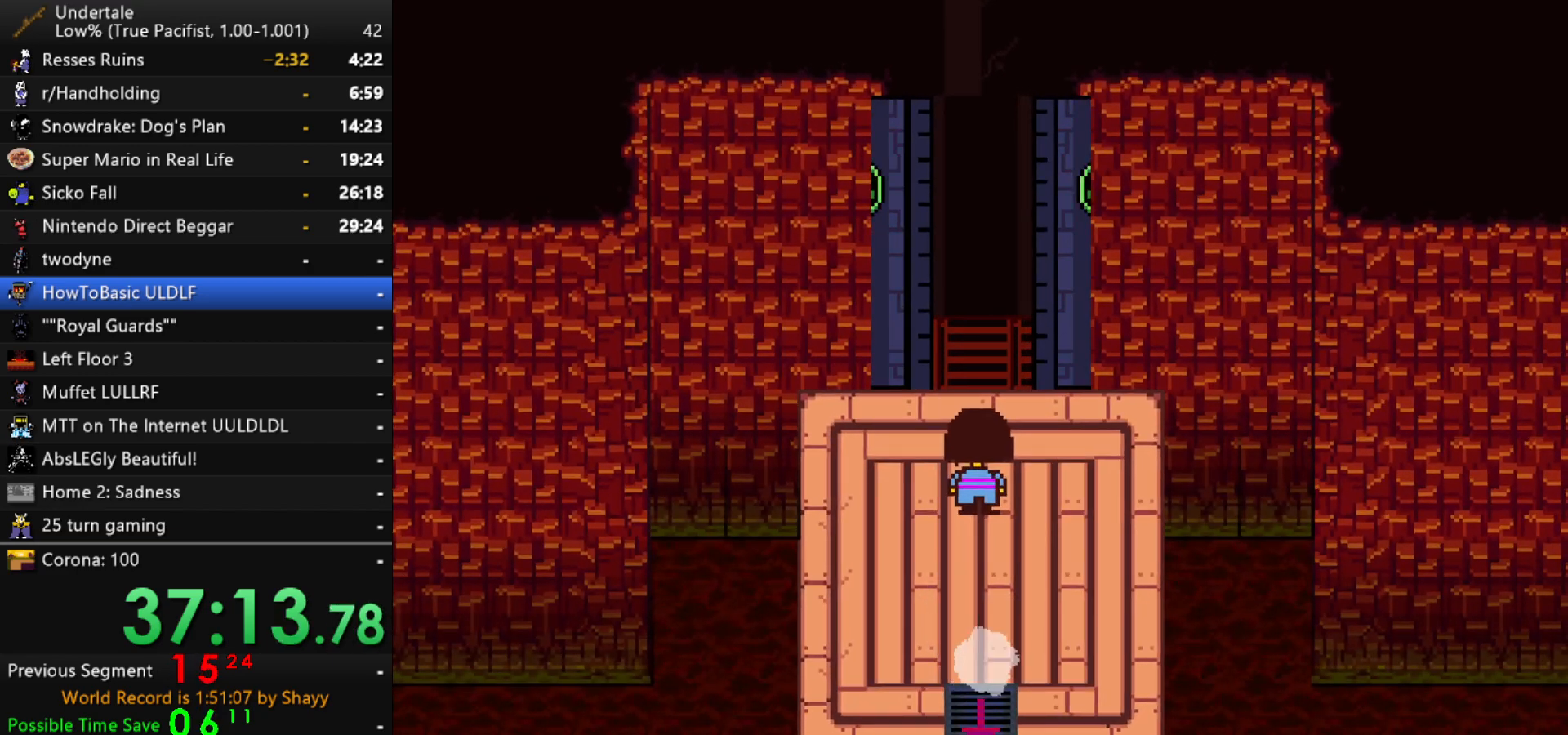
{"keys": ["up", "x", "z"], "events": [[84, "x", "down"], [84, "z", "down"], [134, "shift", "down"], [134, "x", "up"], [167, "return", "down"], [167, "z", "up"], [217, "return", "up"], [217, "shift", "up"], [267, "x", "down"], [317, "z", "down"], [367, "shift", "down"], [367, "x", "up"], [367, "z", "up"], [400, "return", "down"], [450, "return", "up"], [450, "shift", "up"], [450, "x", "down"], [500, "z", "down"]]}
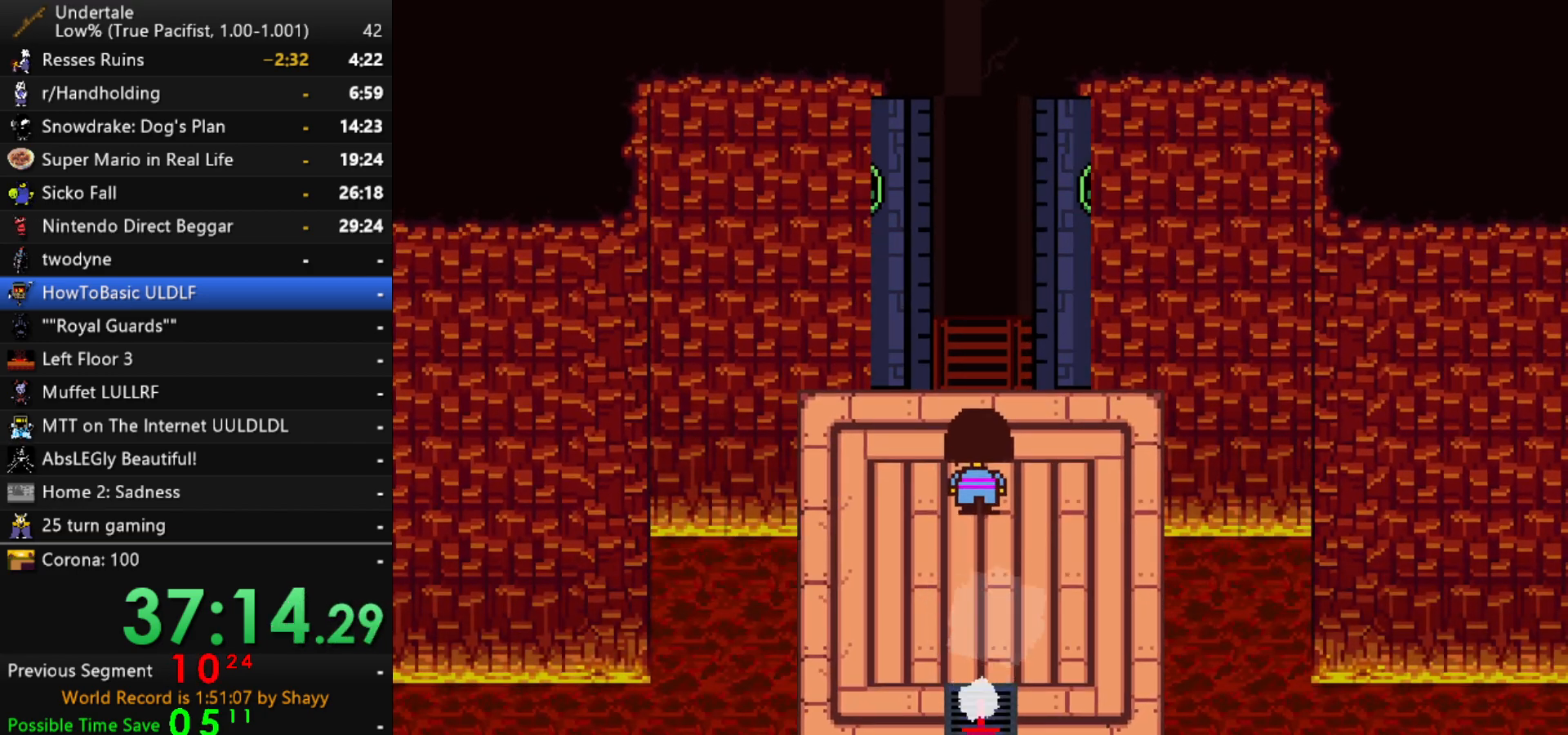
{"keys": ["up"], "events": [[50, "x", "up"], [100, "shift", "down"], [100, "z", "up"], [150, "return", "down"], [184, "return", "up"], [184, "shift", "up"], [184, "x", "down"], [234, "z", "down"], [284, "x", "up"], [334, "z", "up"]]}
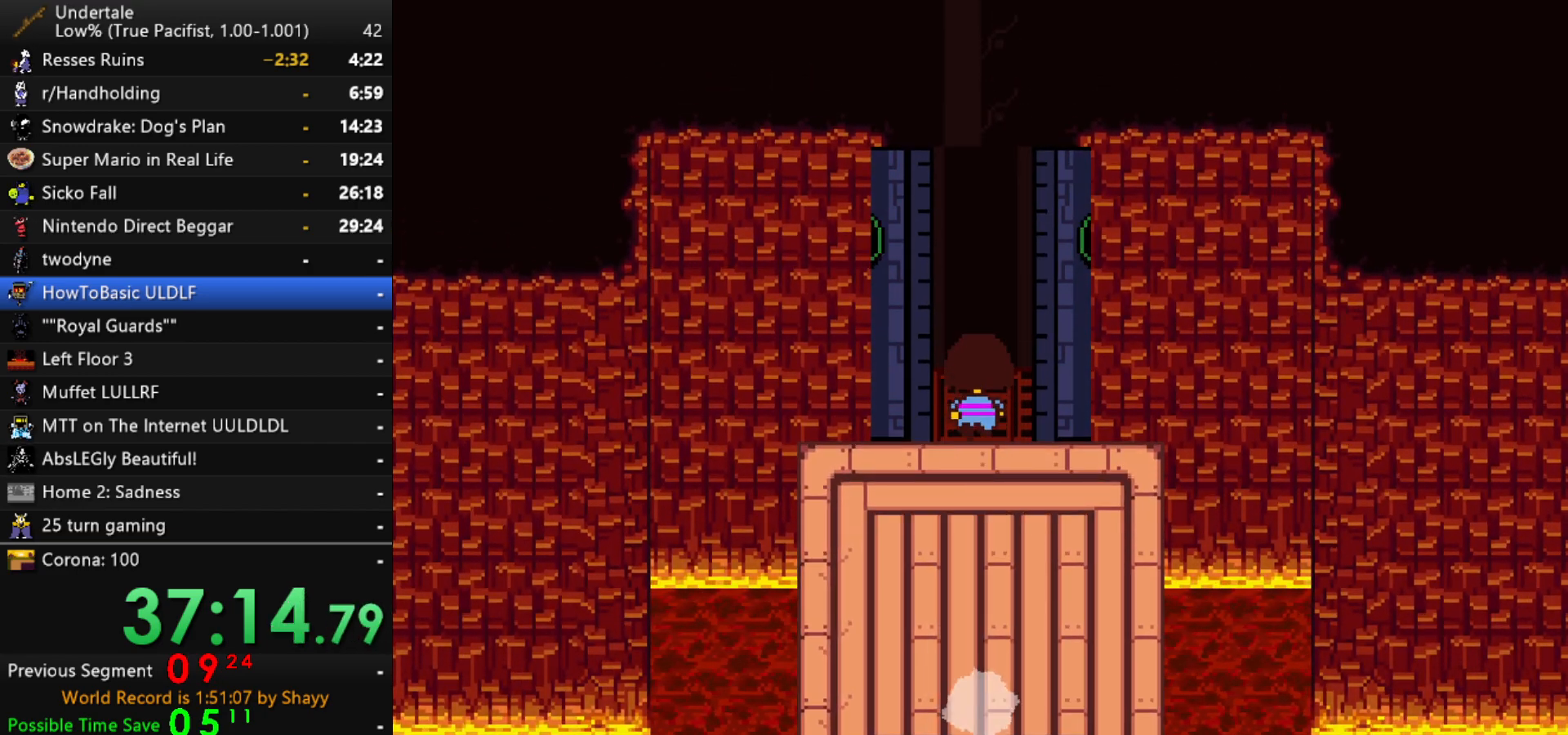
{"keys": ["shift", "up"], "events": [[167, "x", "down"], [167, "z", "down"], [200, "x", "up"], [250, "z", "up"], [300, "return", "down"], [300, "shift", "down"], [350, "shift", "up"], [350, "x", "down"], [400, "return", "up"], [400, "z", "down"], [434, "x", "up"], [484, "shift", "down"], [484, "z", "up"]]}